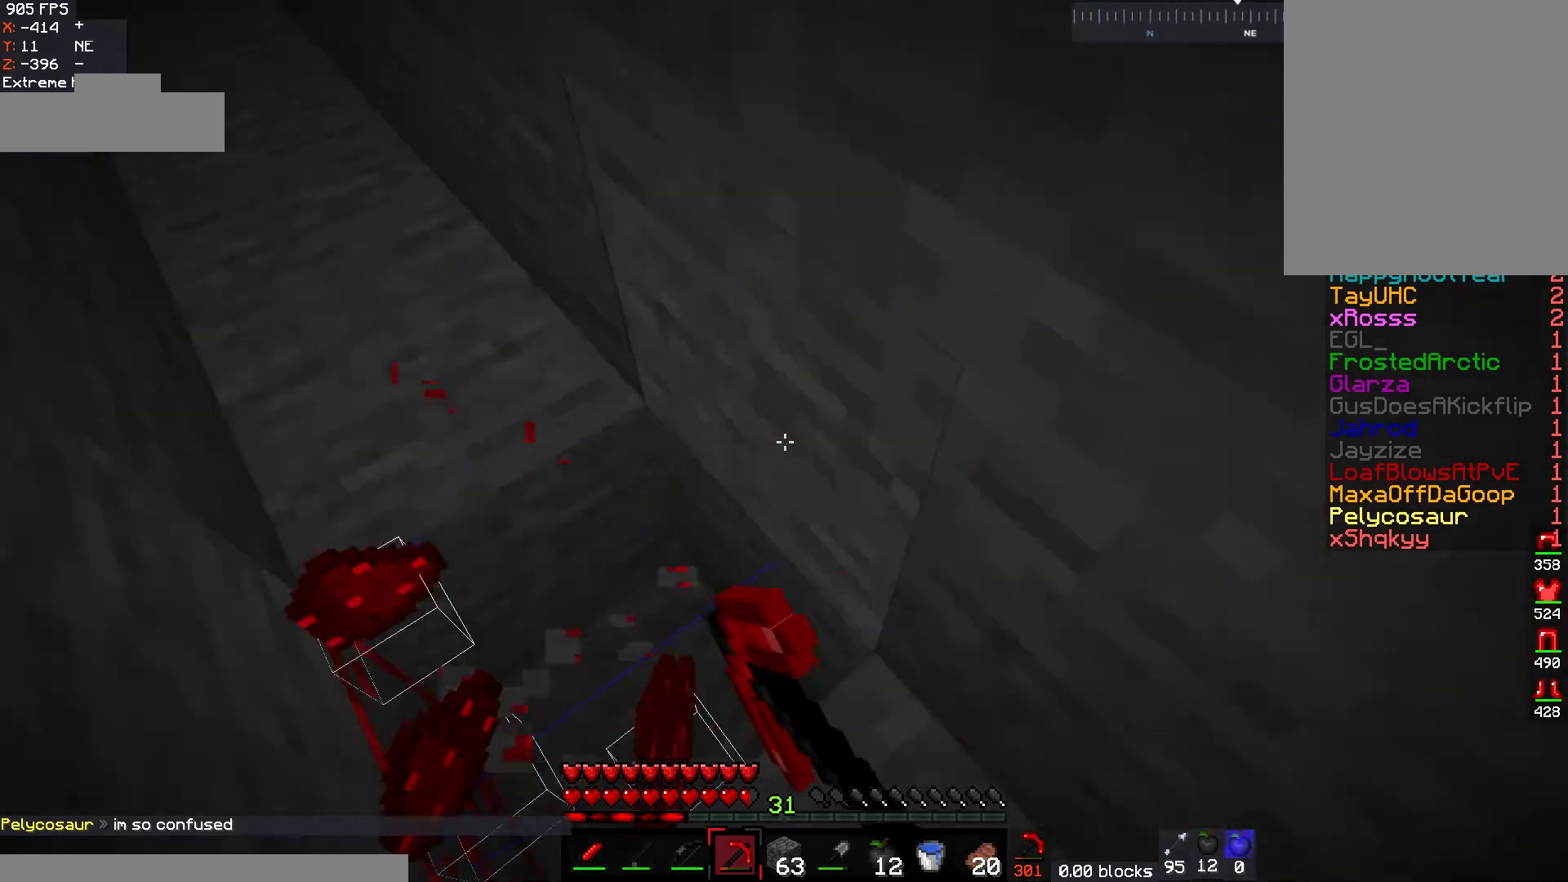
Gameplay with keyboard and mouse; each line is a JSON object with the keys and mouse buttons held at the frame after it. "events" lists presses ("down") and releases ("up") of "a", "d", "s", "w", "mouse_left" and "mouse_right" between this image and that frame as [ms after this image, input, new state], when the widget could be followed in between. "mouse_left", "mouse_right" = the "left", "right" buttons of the "mouse" list. No other keys are recorded. Fast repeated clicks can show as one long hold. Mouse movement is not recorded.
{"keys": ["d", "w"], "mouse": [], "events": [[117, "w", "down"]]}
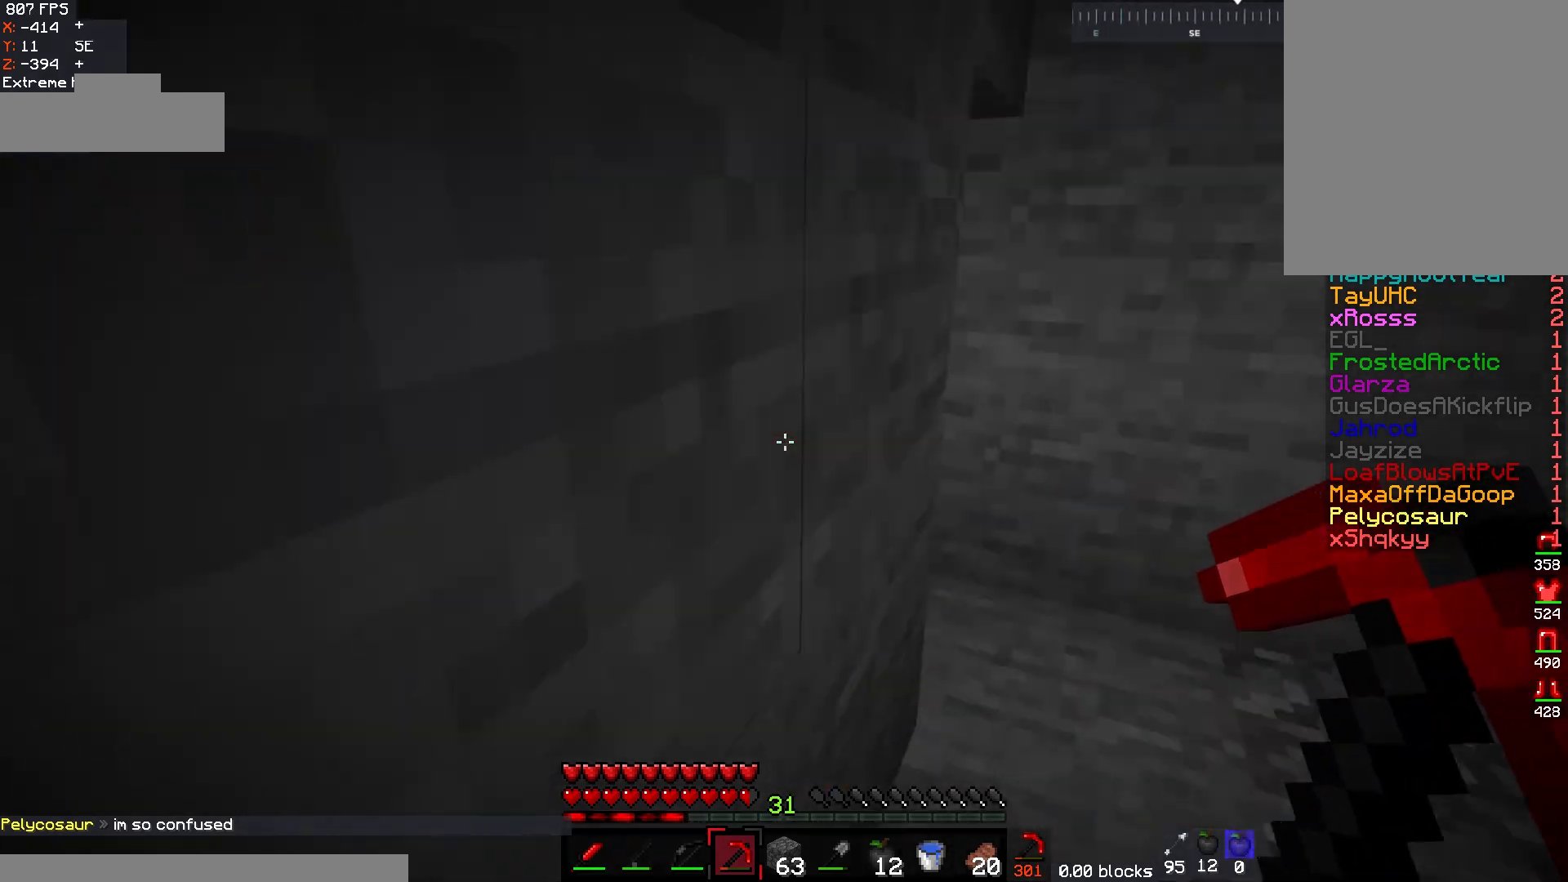
{"keys": ["w"], "mouse": [], "events": [[167, "d", "up"]]}
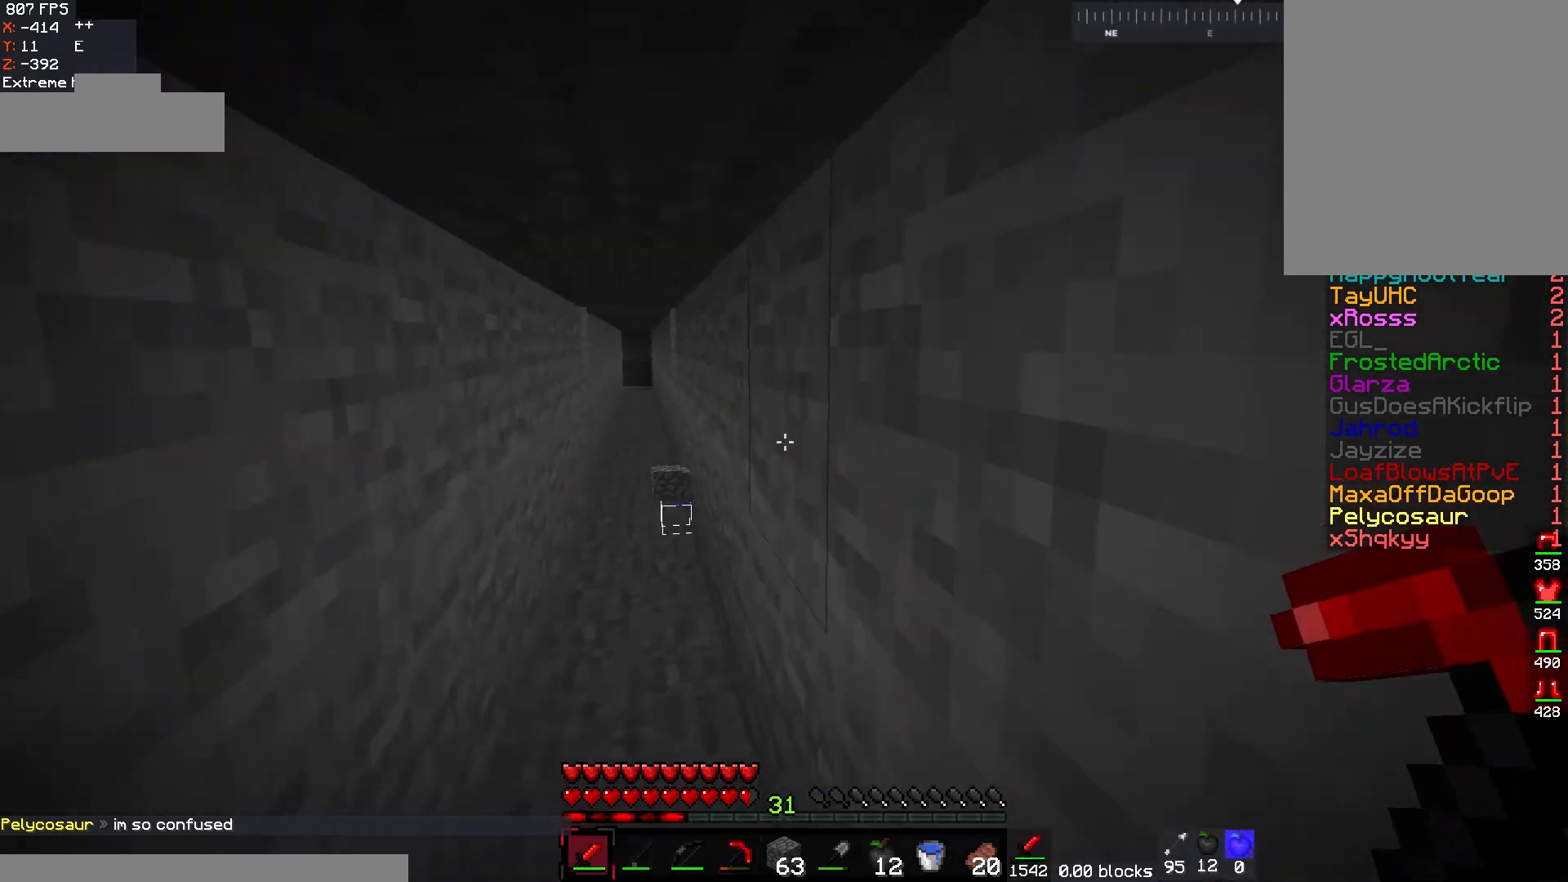
{"keys": ["w"], "mouse": [], "events": []}
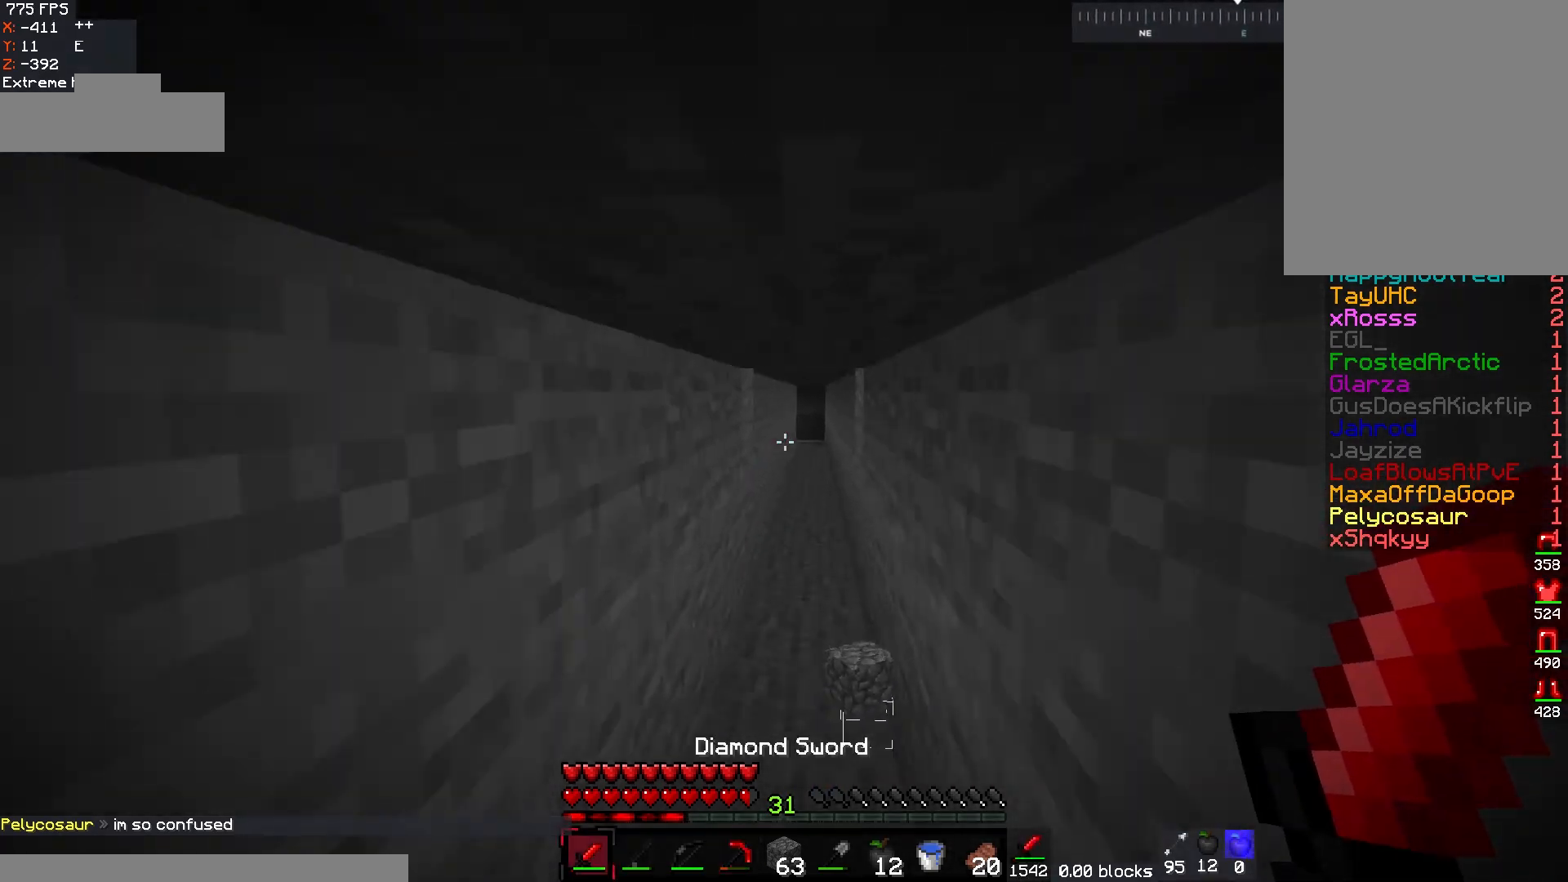
{"keys": ["w"], "mouse": [], "events": []}
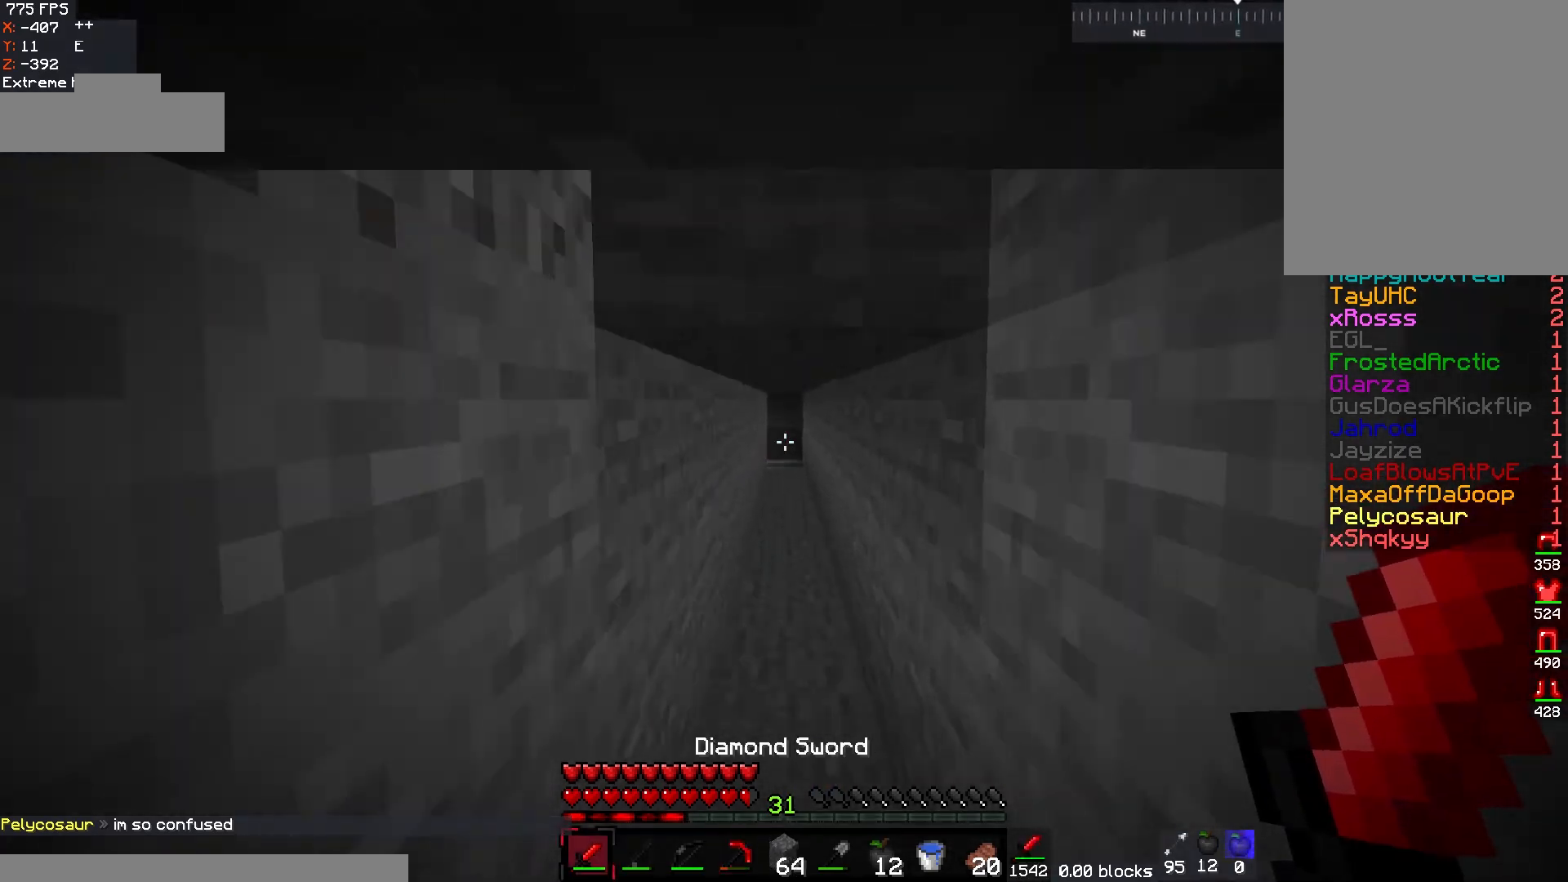
{"keys": ["w"], "mouse": [], "events": []}
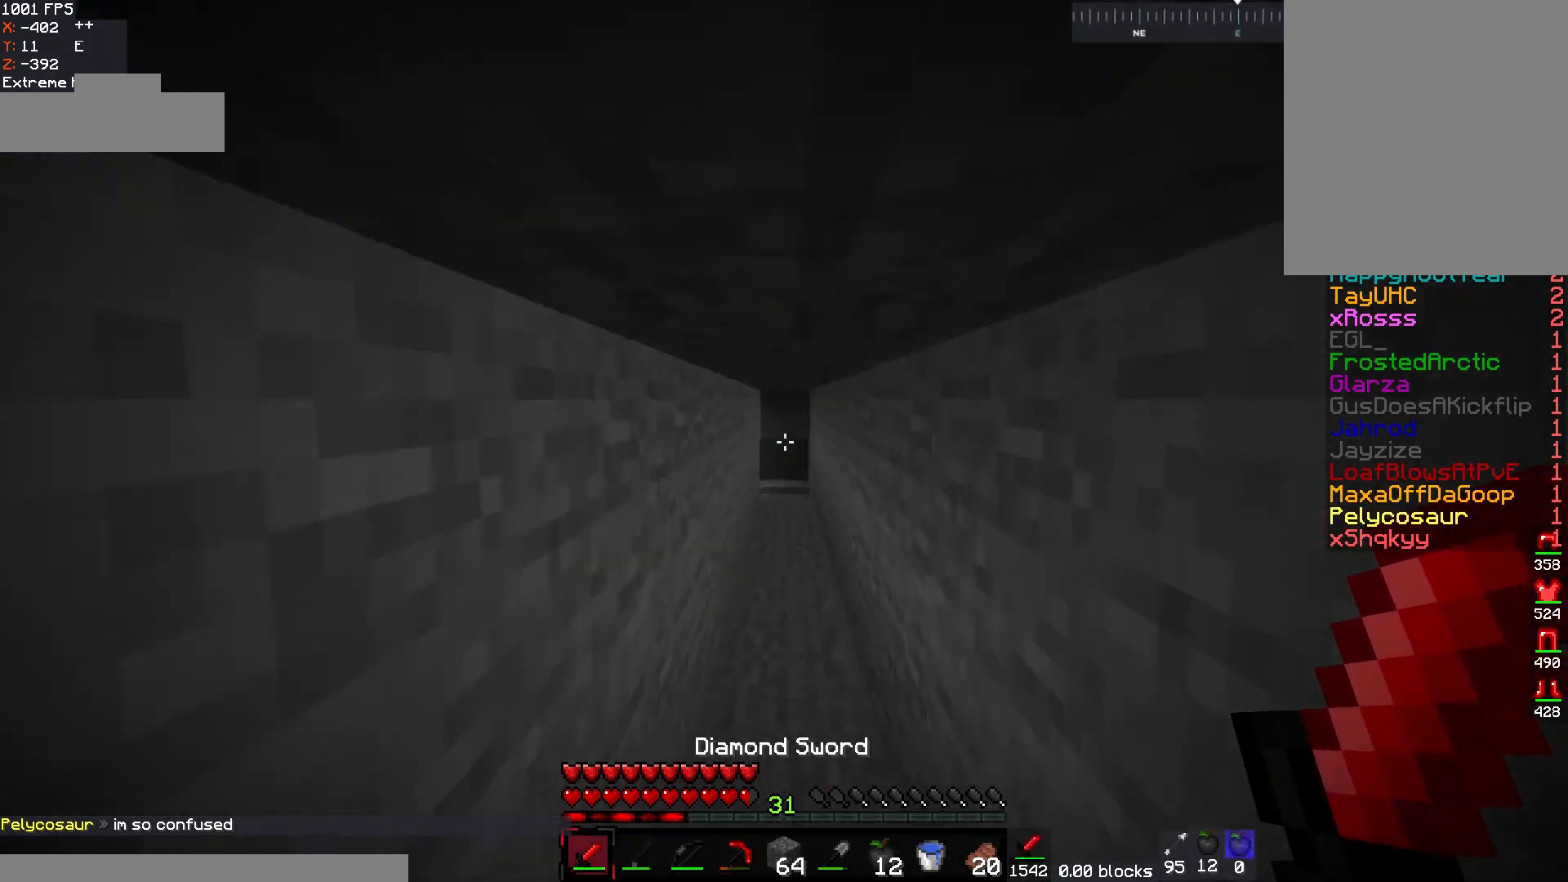
{"keys": ["w"], "mouse": [], "events": []}
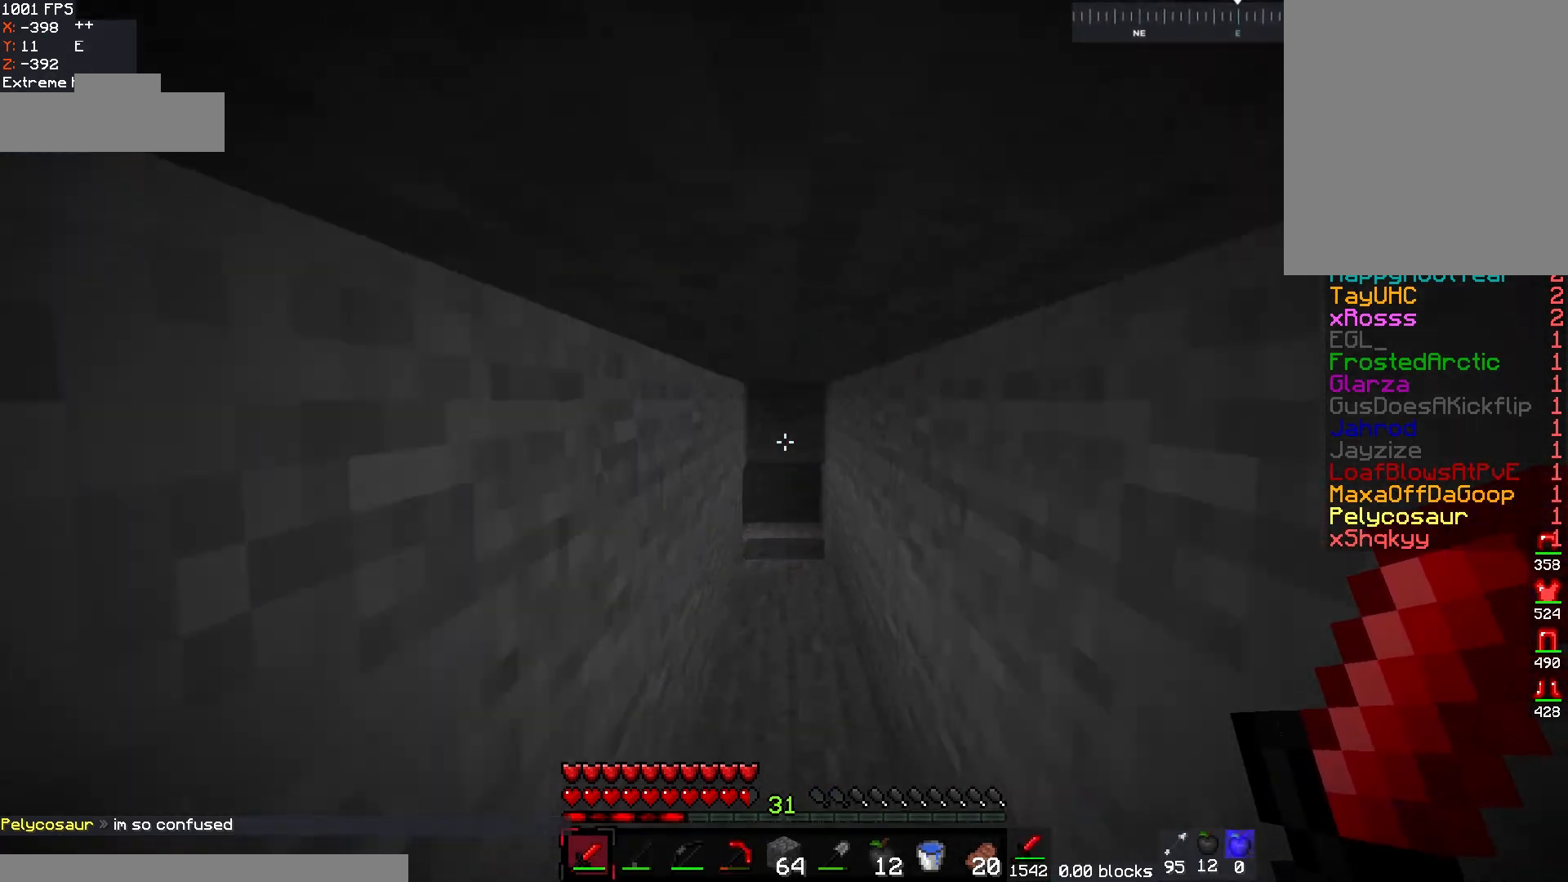
{"keys": ["w"], "mouse": [], "events": []}
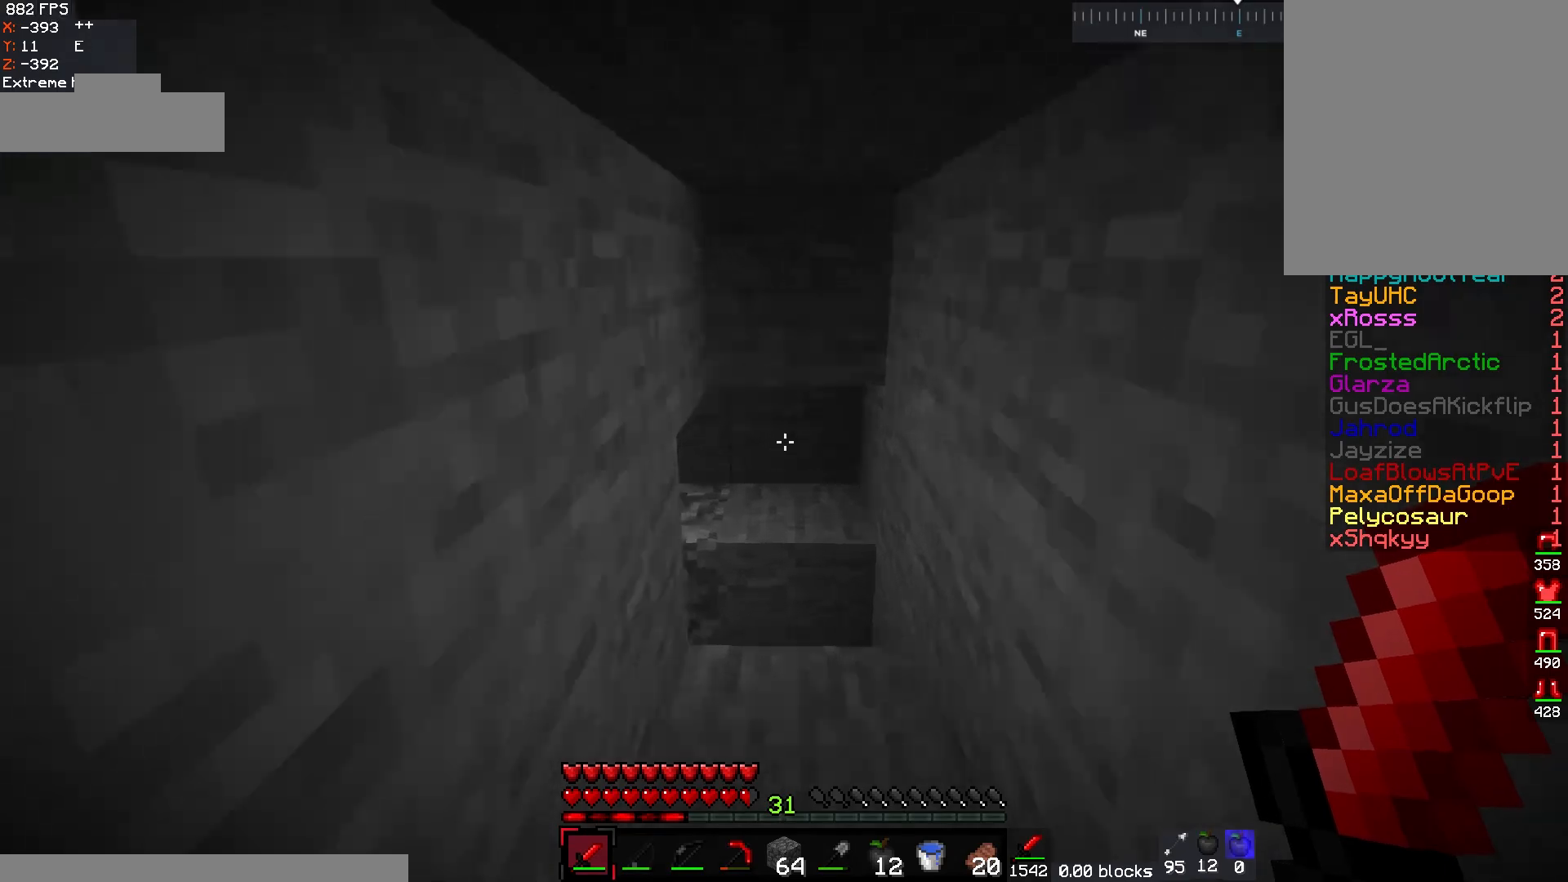
{"keys": ["d", "w"], "mouse": [], "events": [[100, "d", "down"]]}
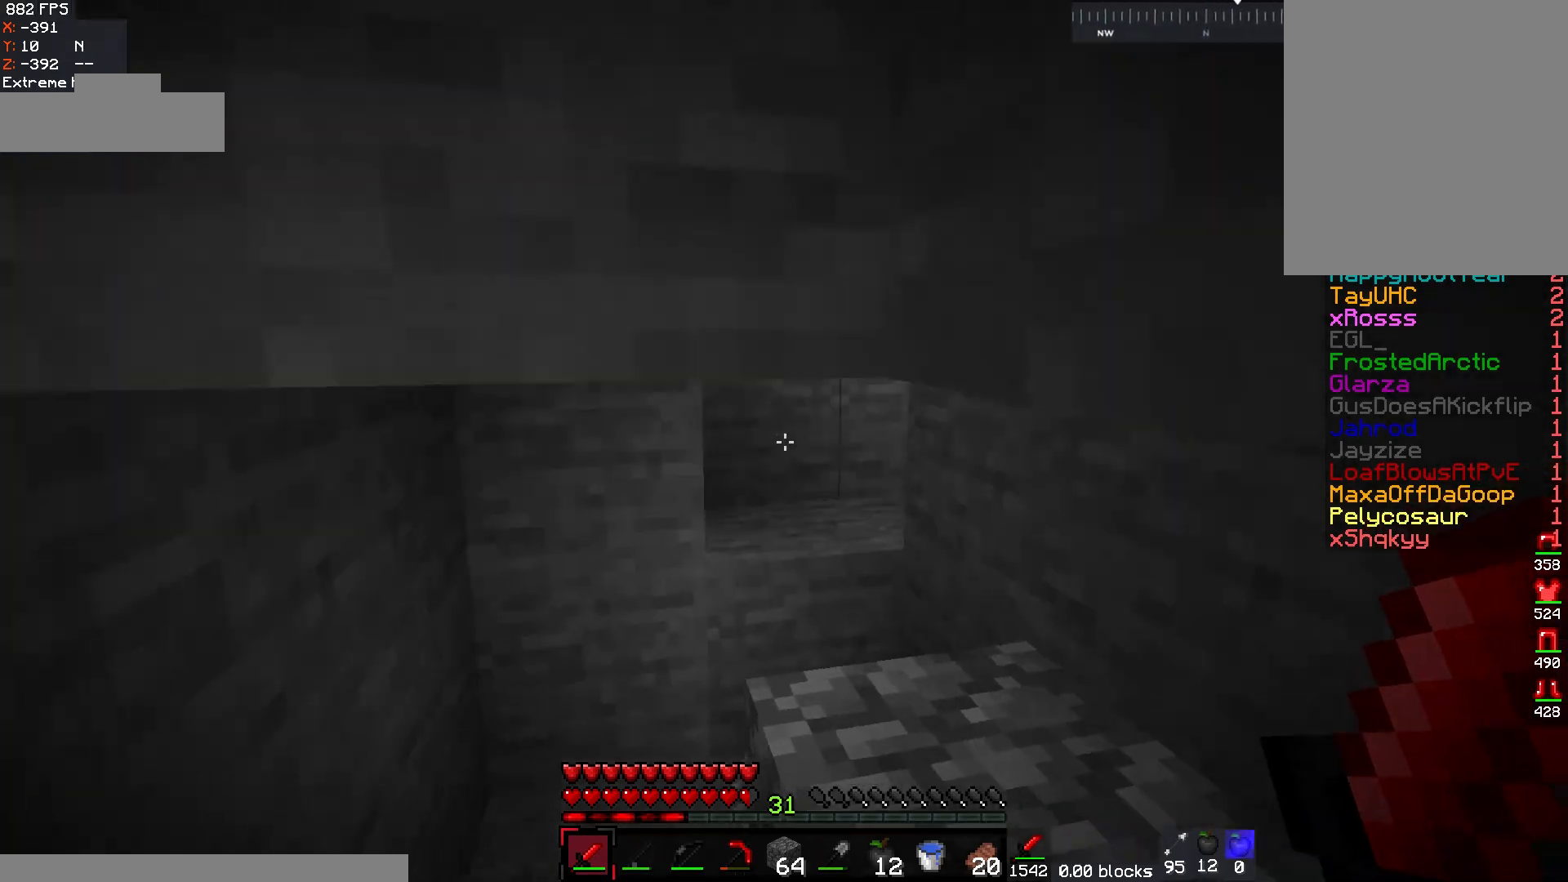
{"keys": ["a", "w"], "mouse": [], "events": [[17, "a", "down"], [33, "d", "up"]]}
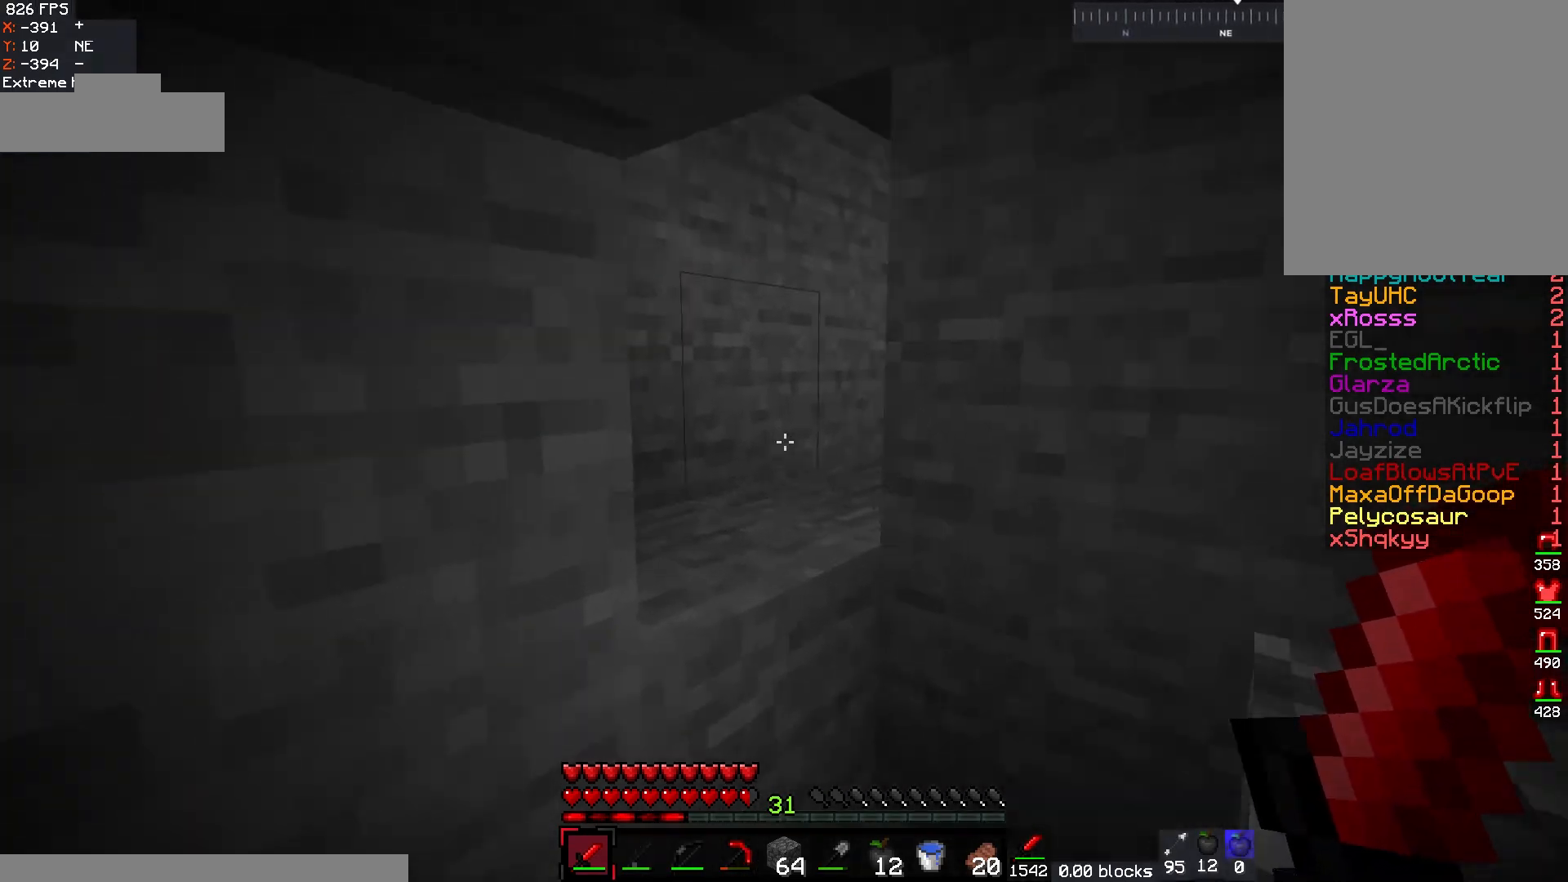
{"keys": ["a", "w"], "mouse": [], "events": [[33, "a", "up"], [67, "d", "down"], [317, "d", "up"], [367, "a", "down"]]}
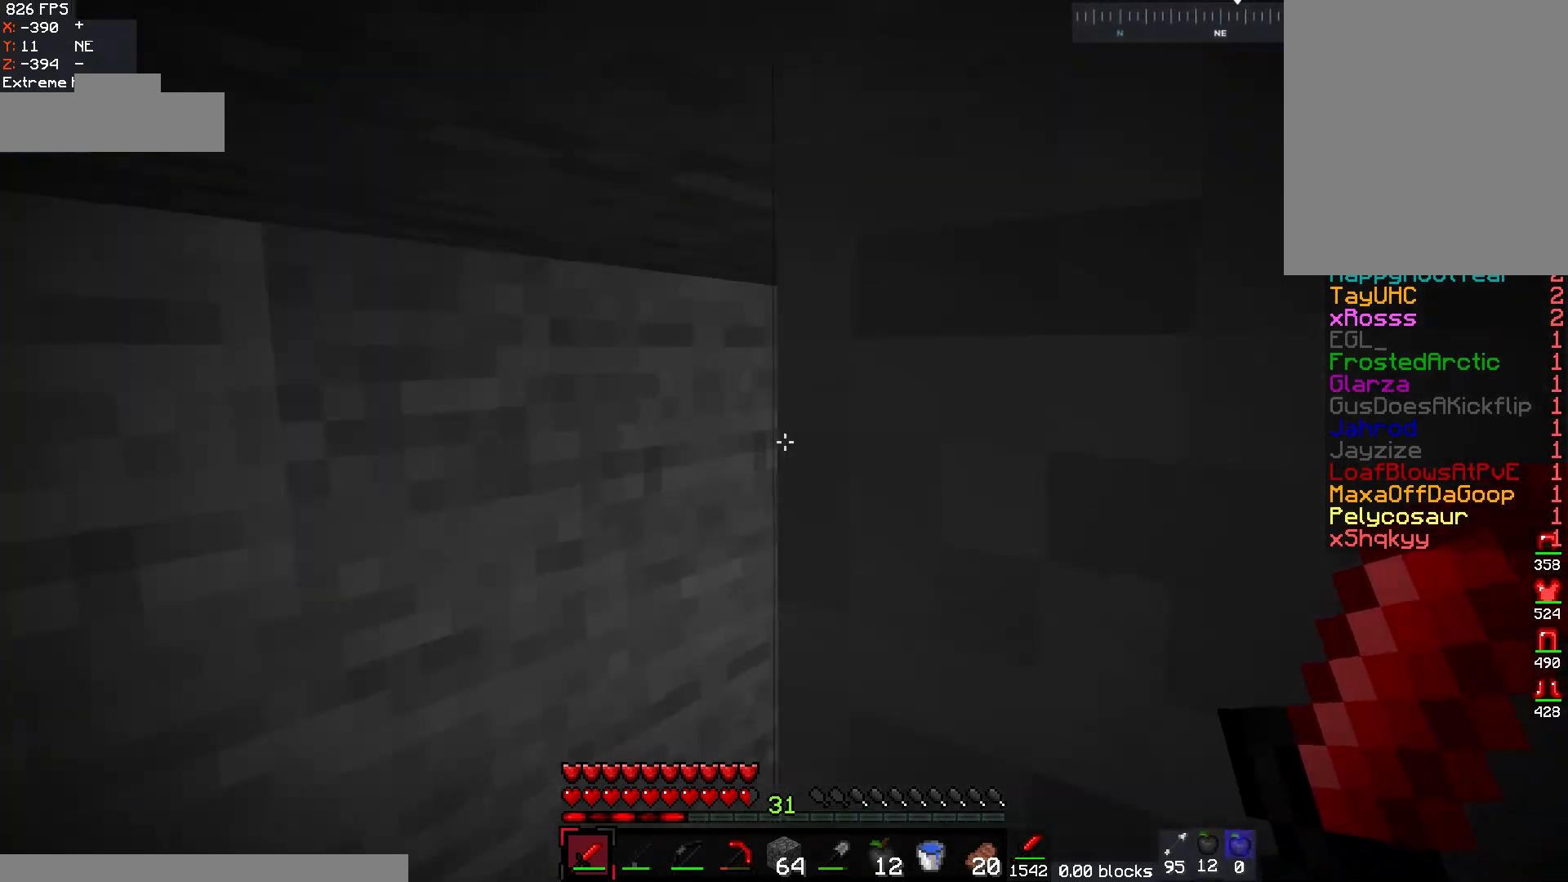
{"keys": ["w"], "mouse": [], "events": [[300, "a", "up"]]}
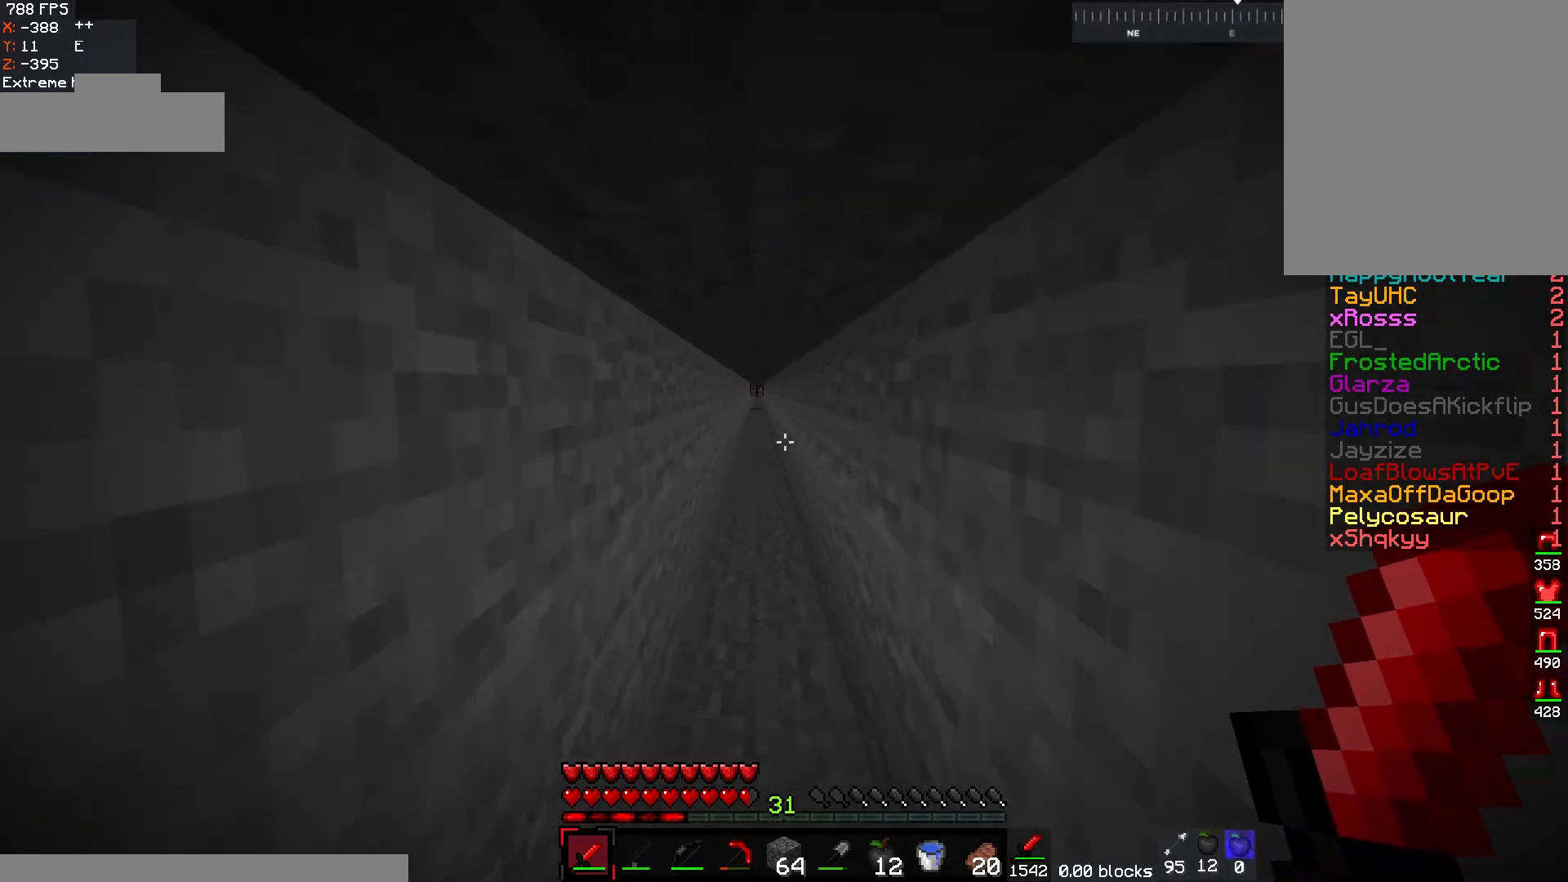
{"keys": ["w"], "mouse": [], "events": []}
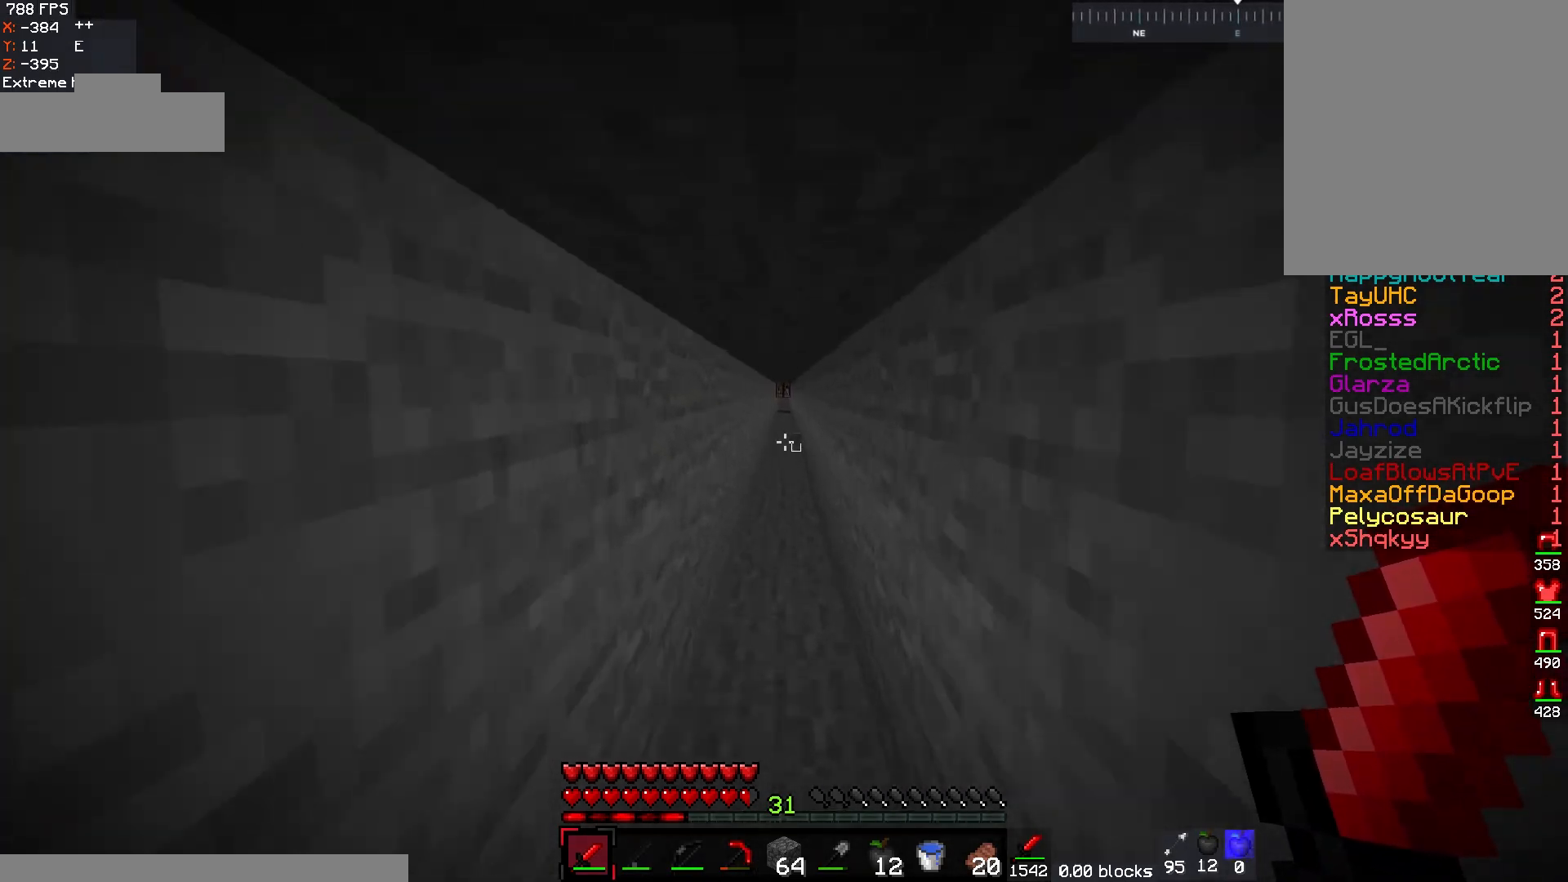
{"keys": ["w"], "mouse": [], "events": []}
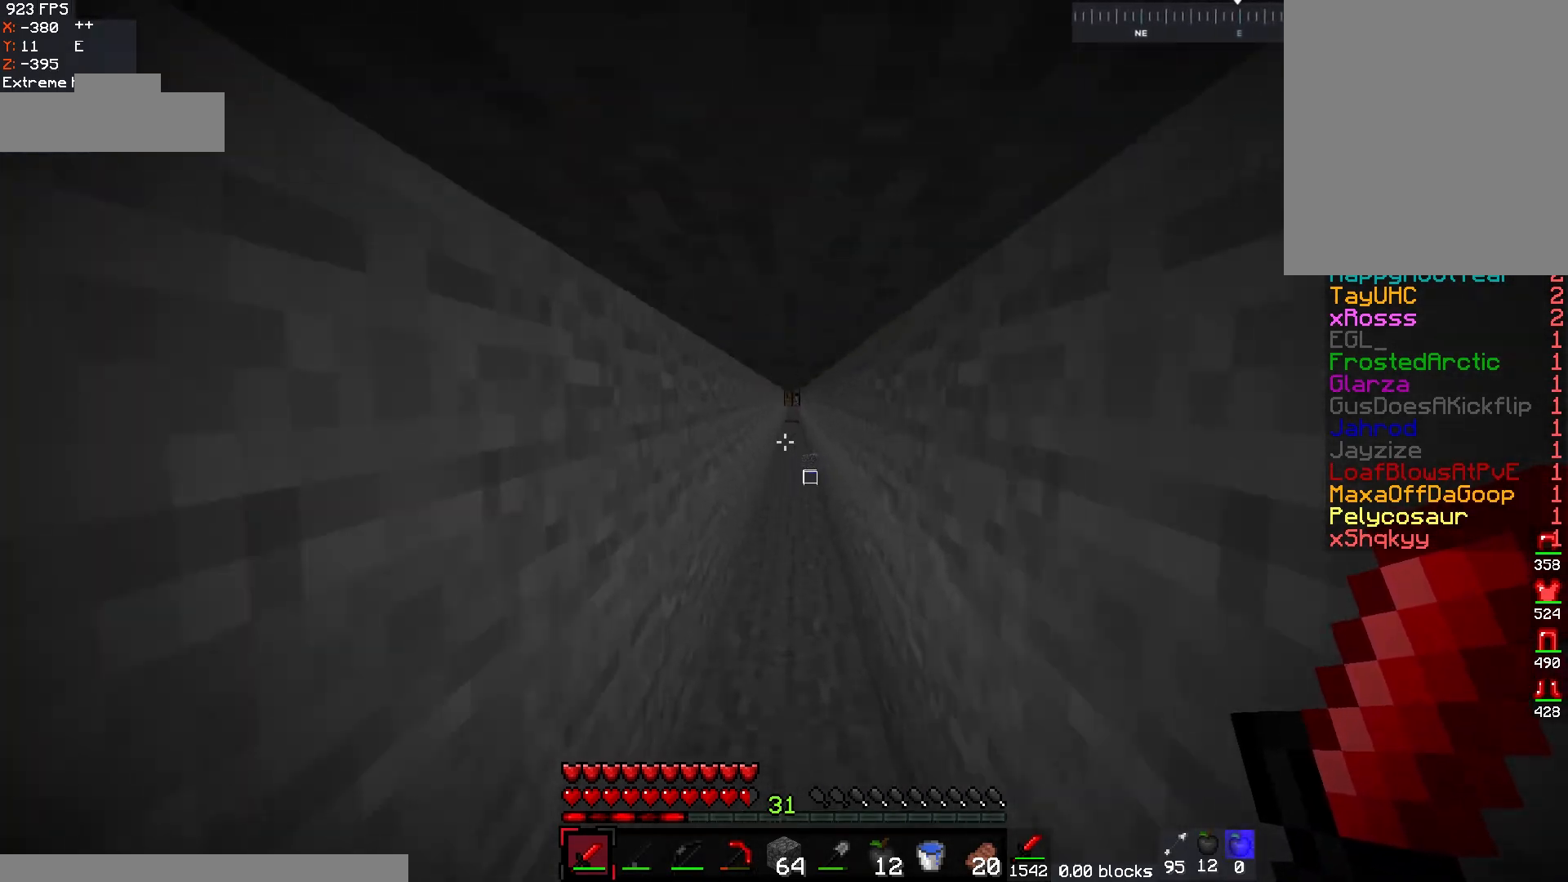
{"keys": ["w"], "mouse": [], "events": []}
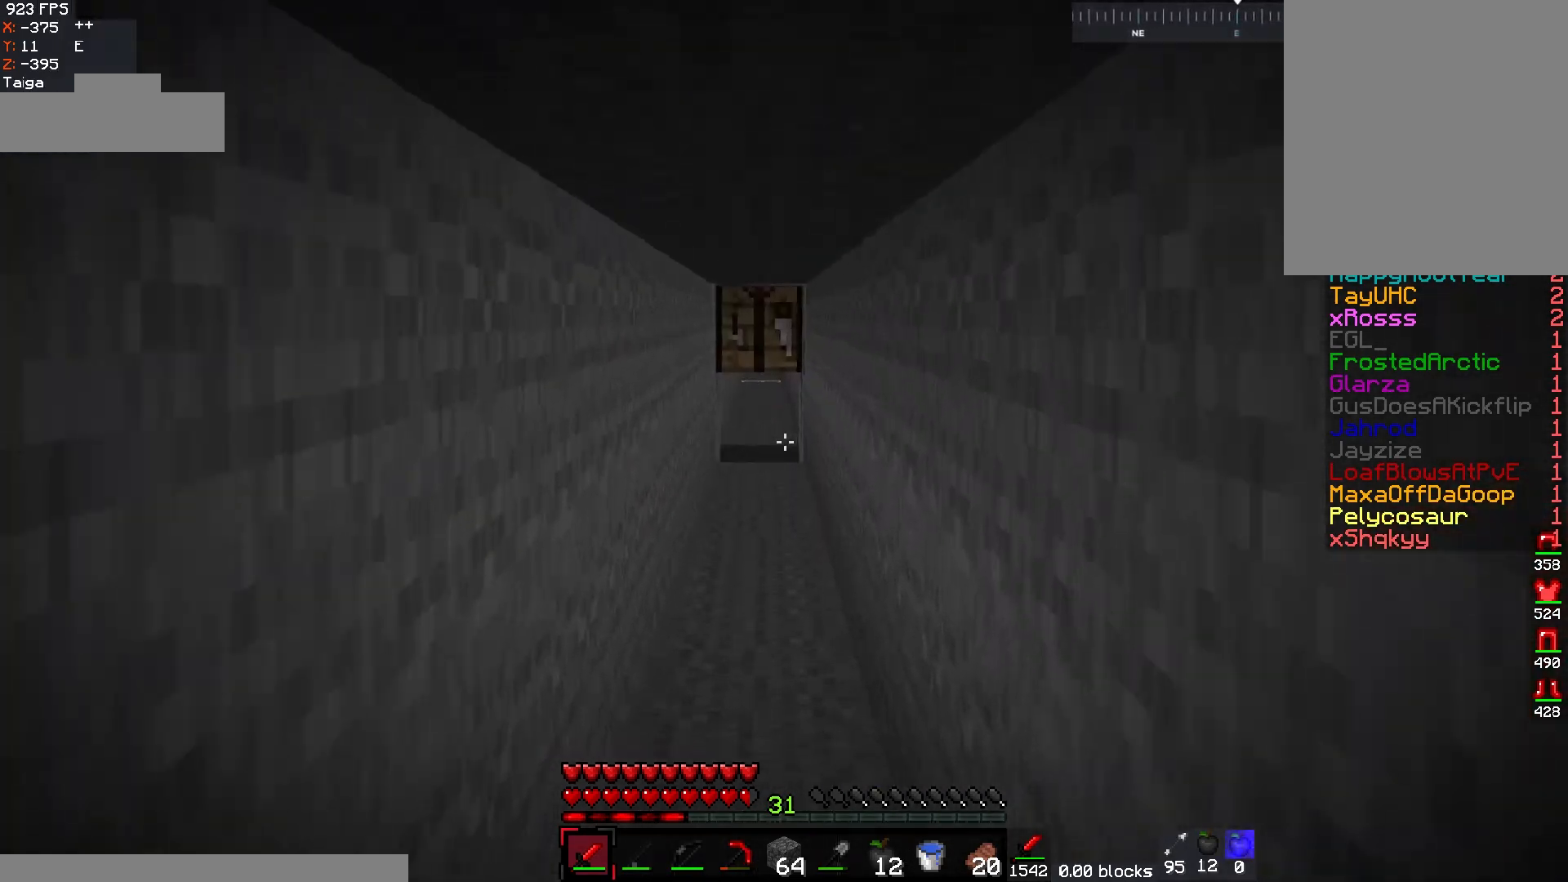
{"keys": ["w"], "mouse": [], "events": []}
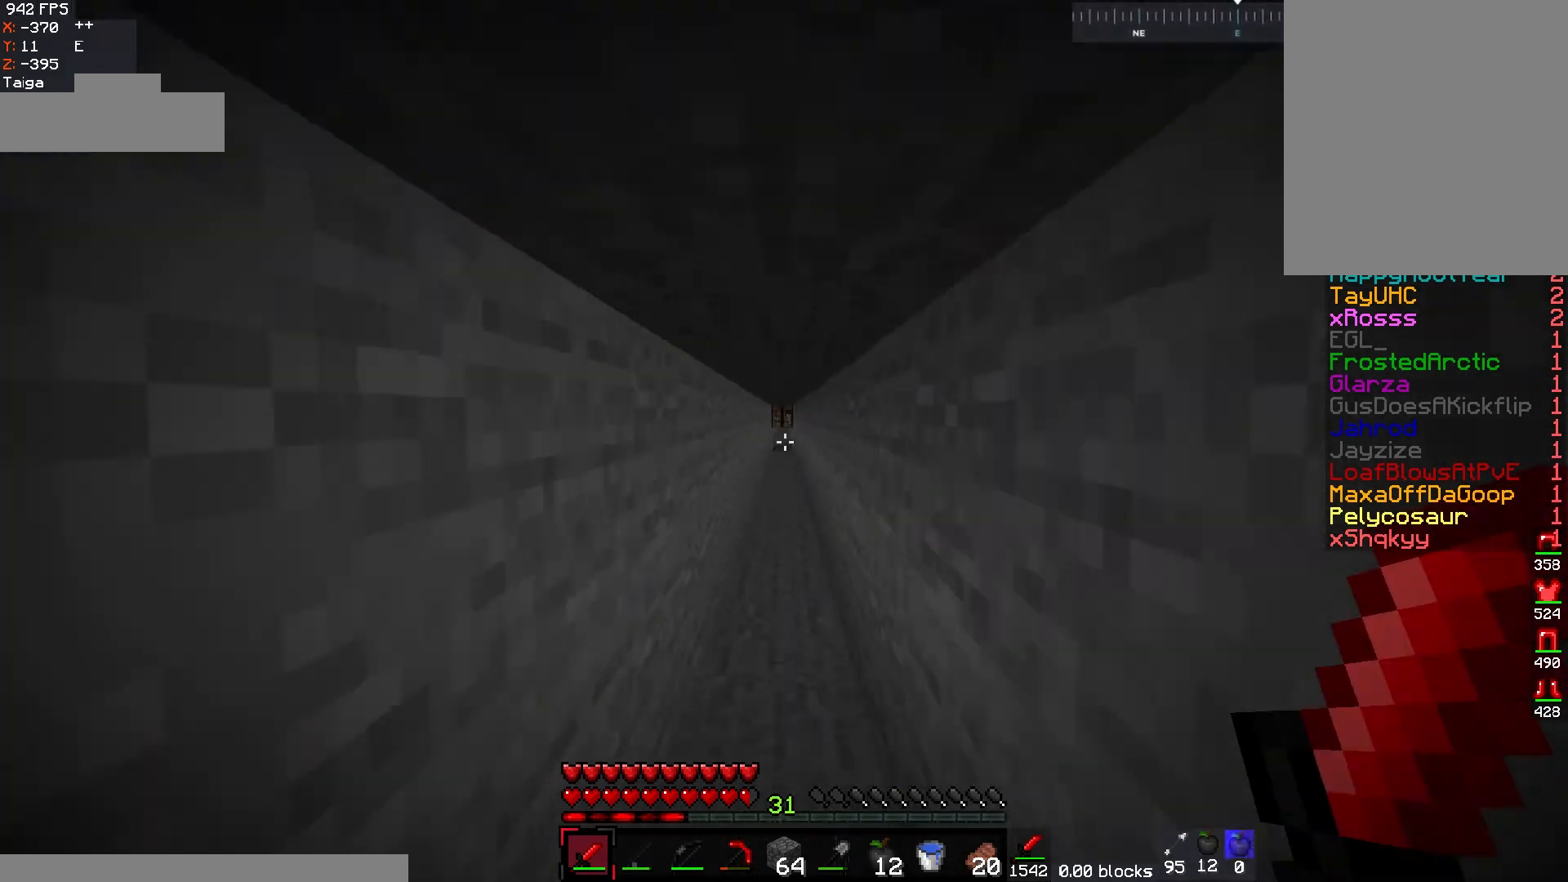
{"keys": ["w"], "mouse": [], "events": []}
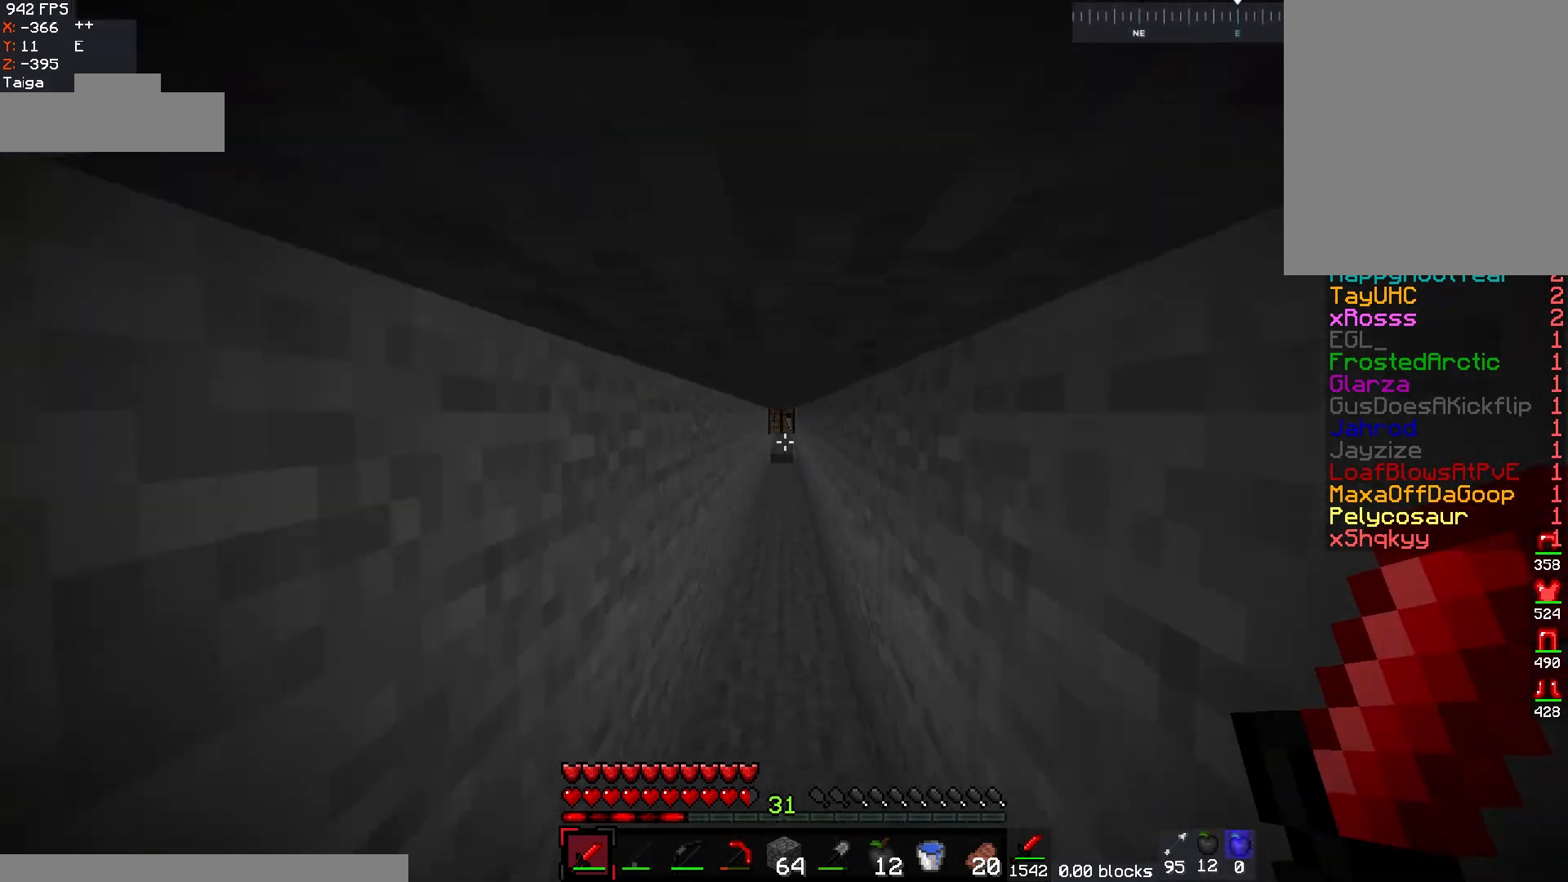
{"keys": ["w"], "mouse": [], "events": []}
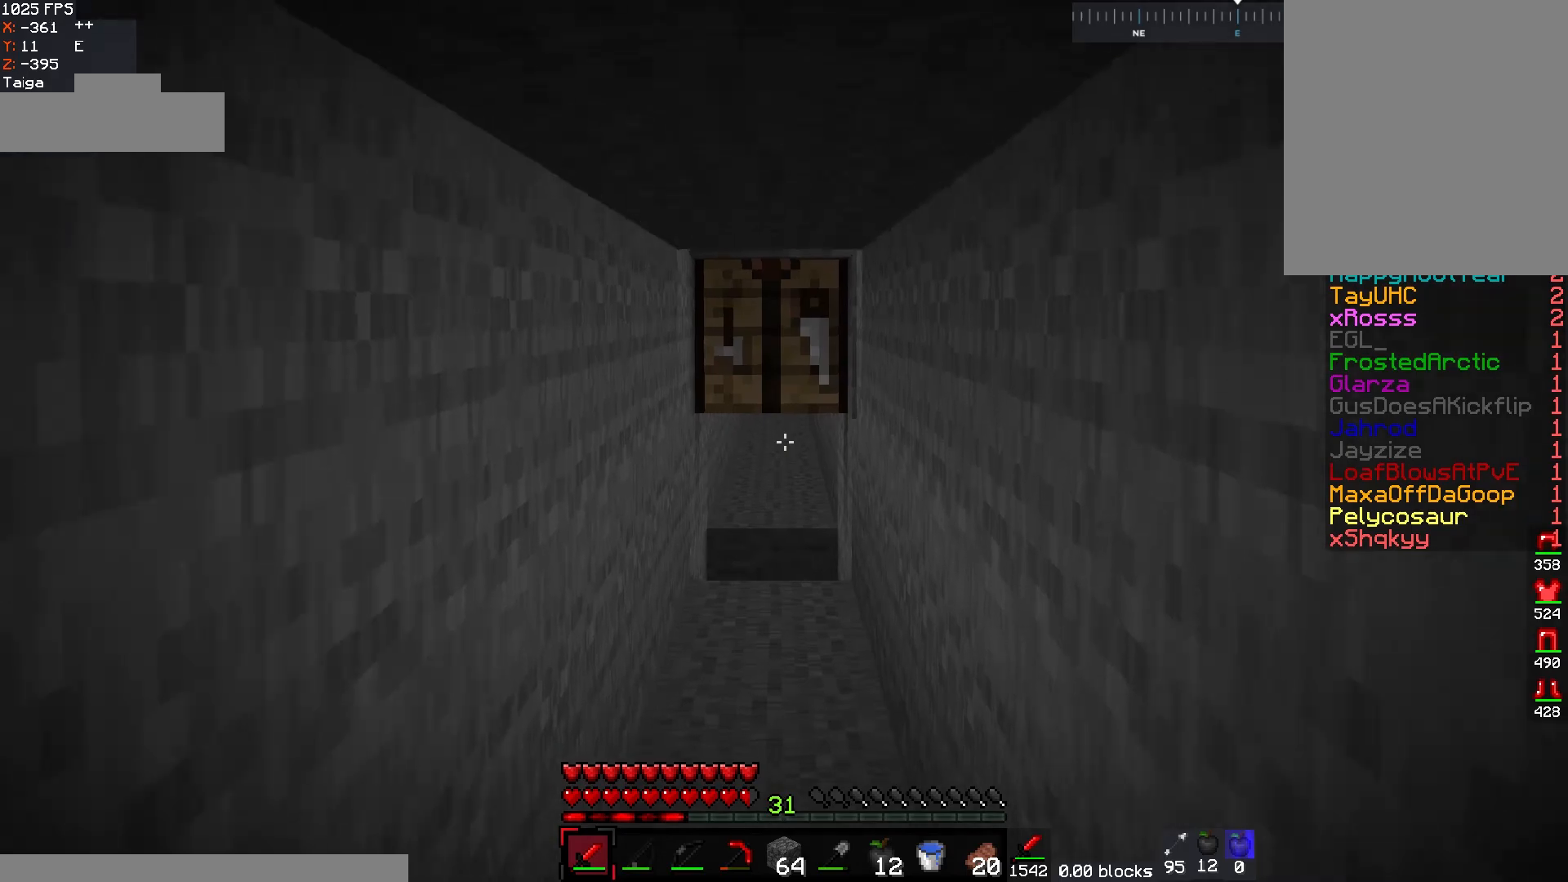
{"keys": ["w"], "mouse": [], "events": []}
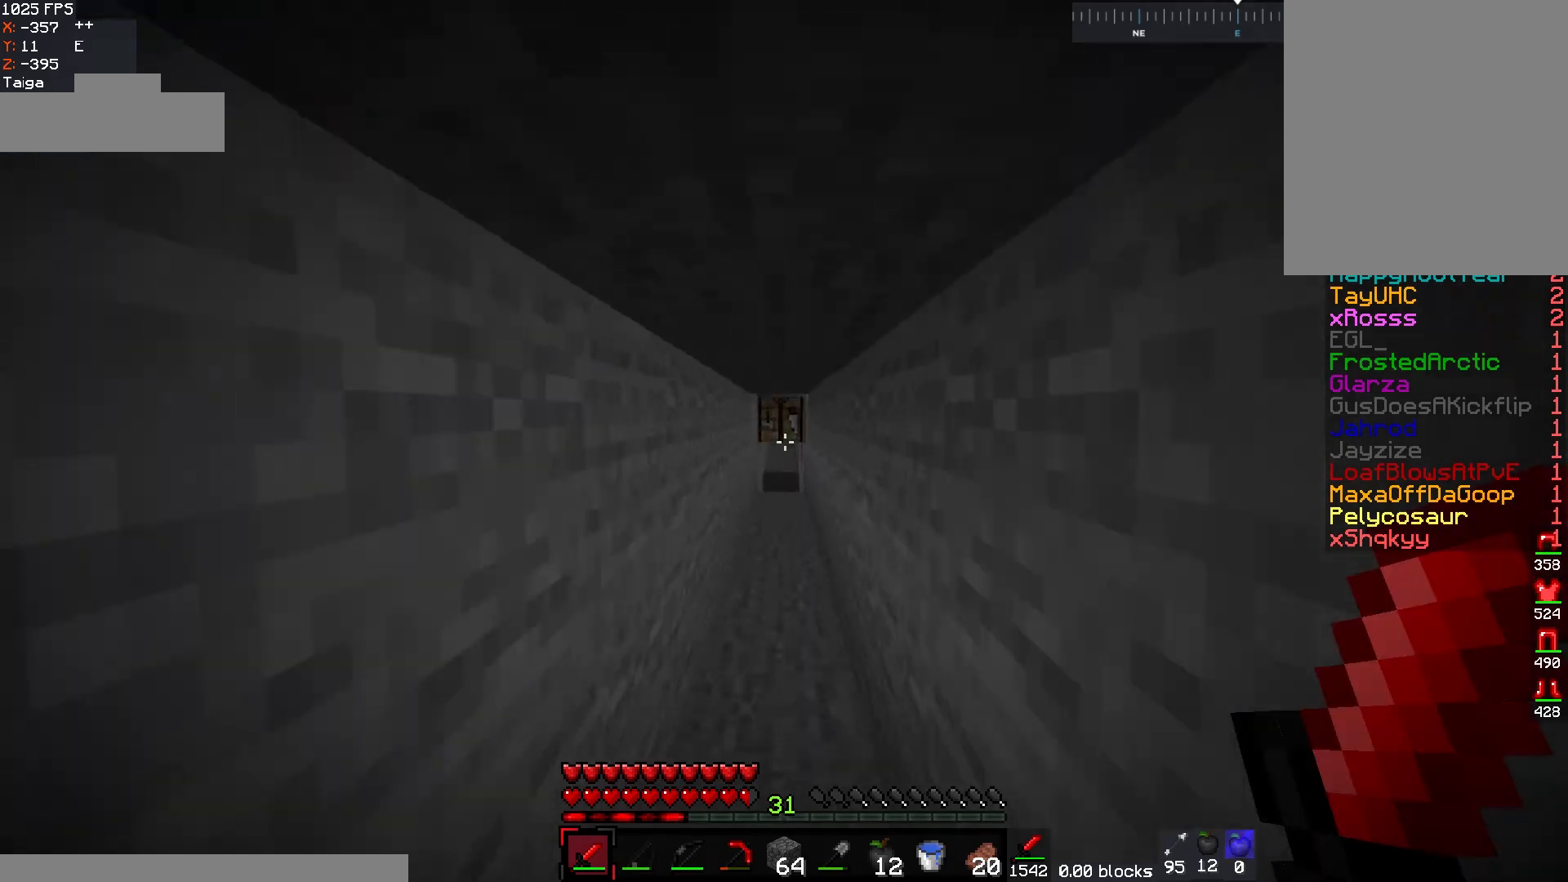
{"keys": ["w"], "mouse": [], "events": []}
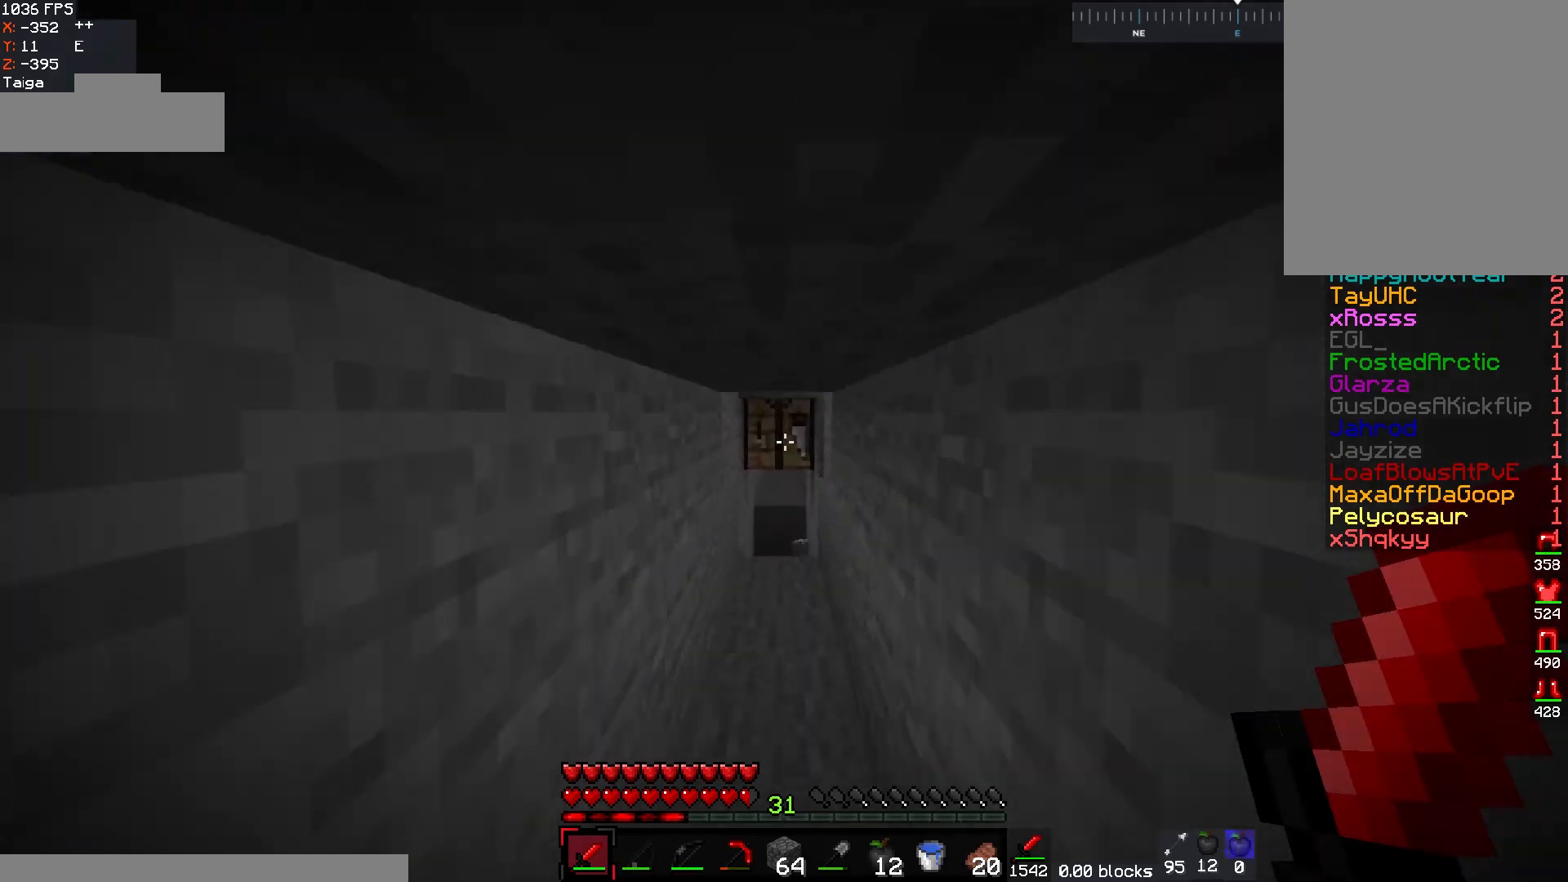
{"keys": ["w"], "mouse": [], "events": []}
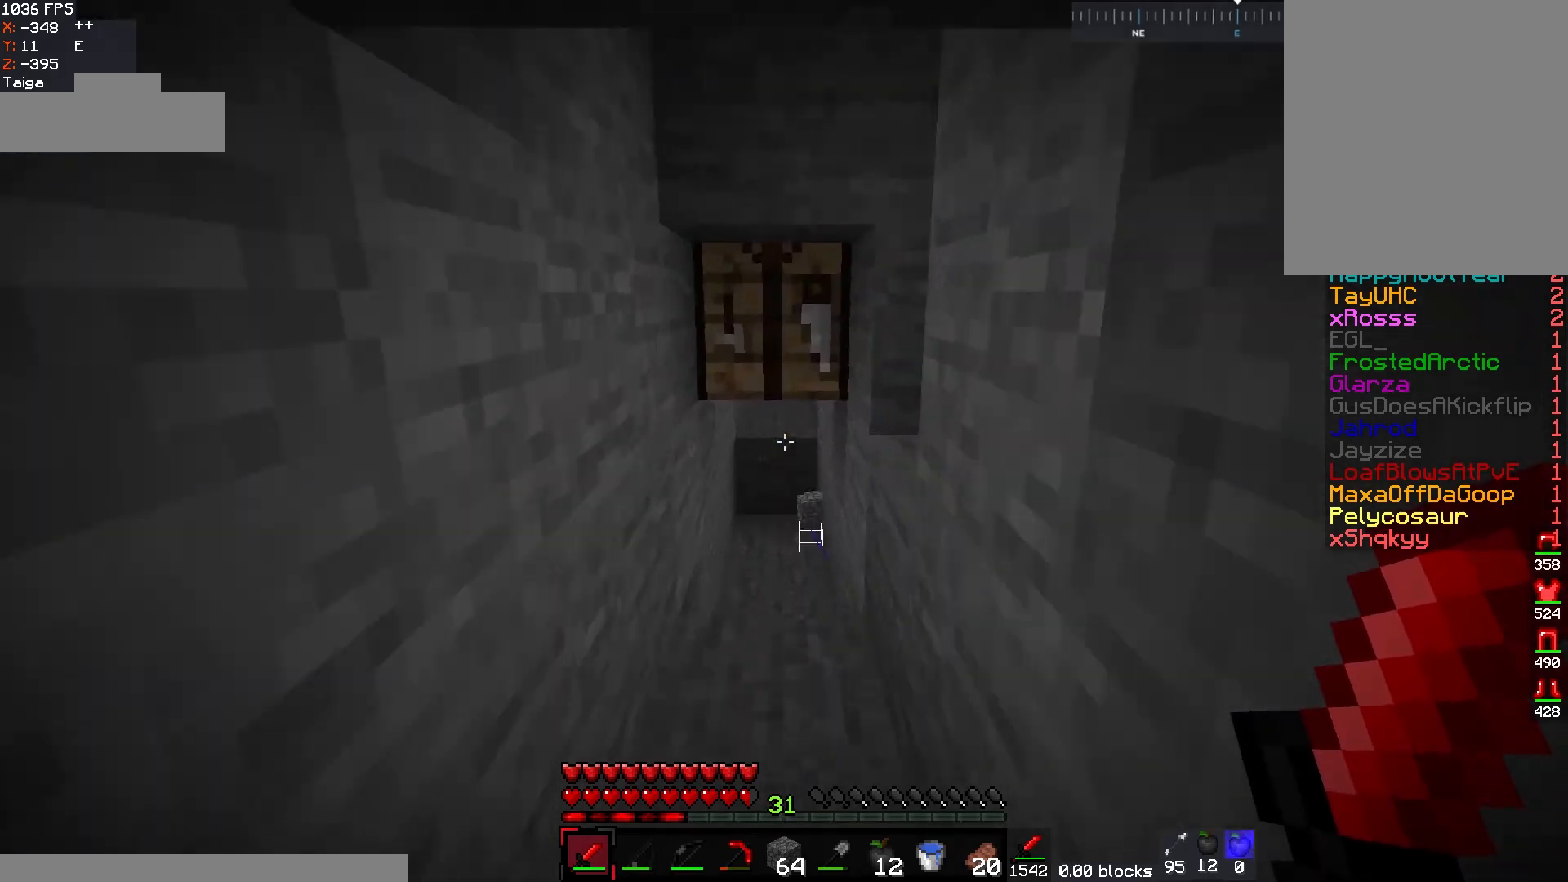
{"keys": ["w"], "mouse": [], "events": []}
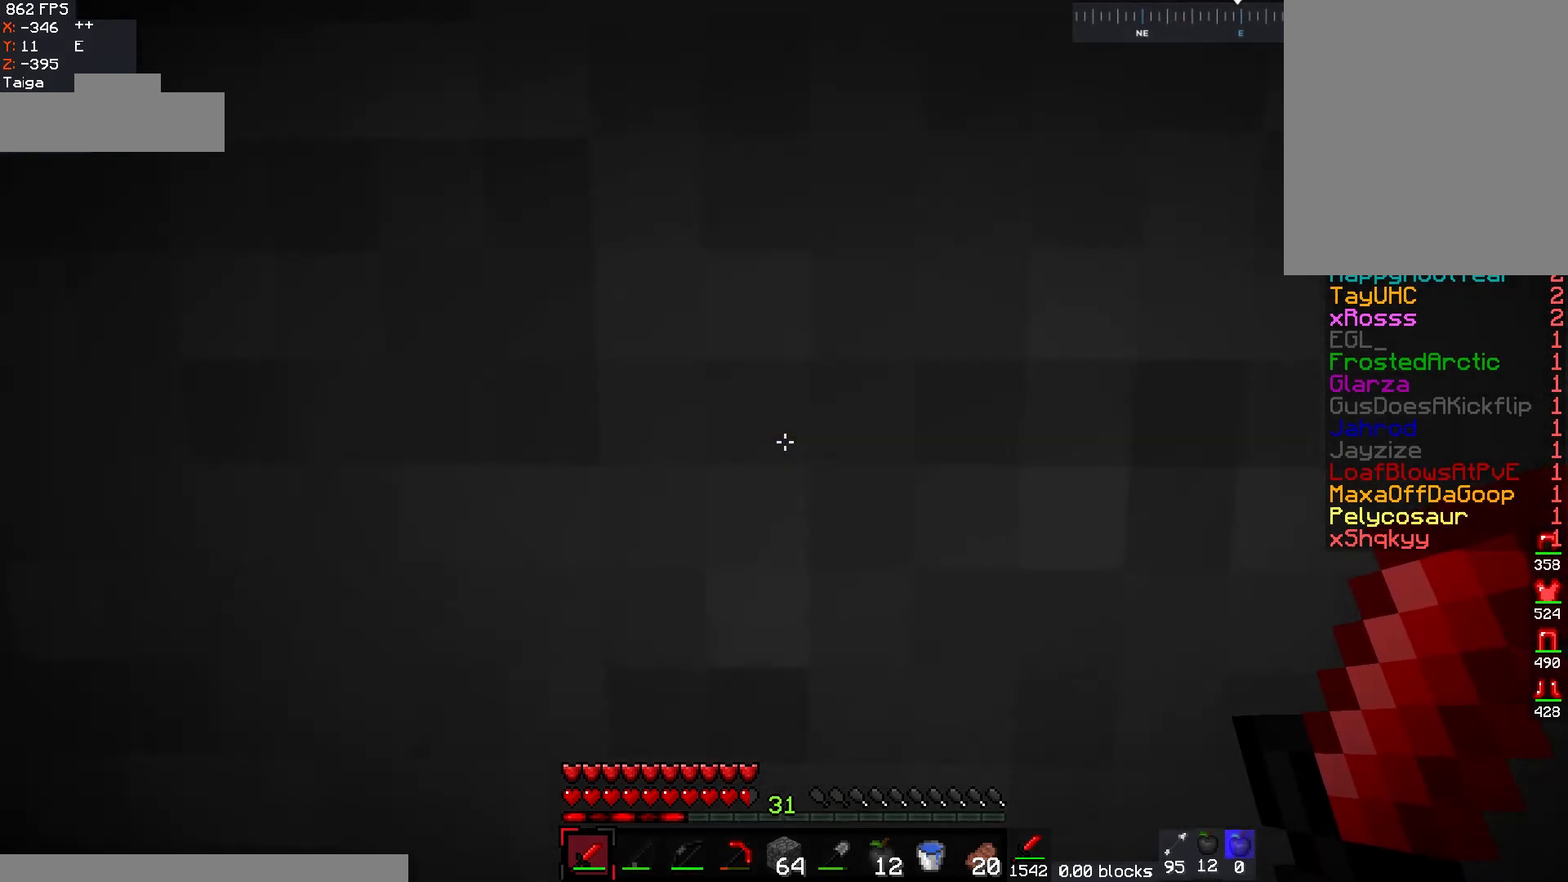
{"keys": ["w"], "mouse": [], "events": []}
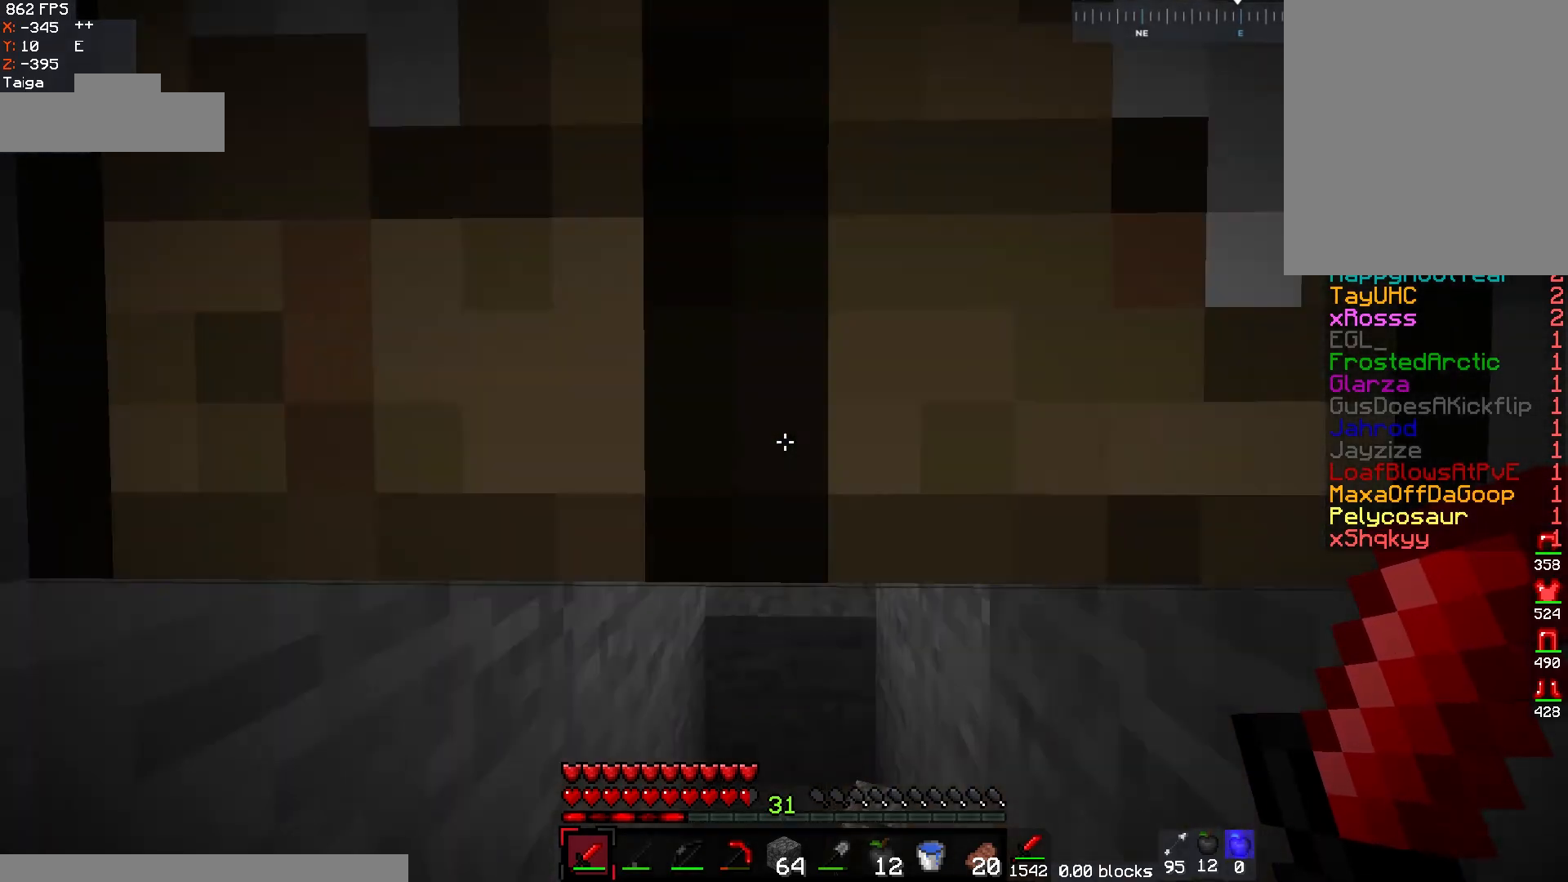
{"keys": ["w"], "mouse": [], "events": []}
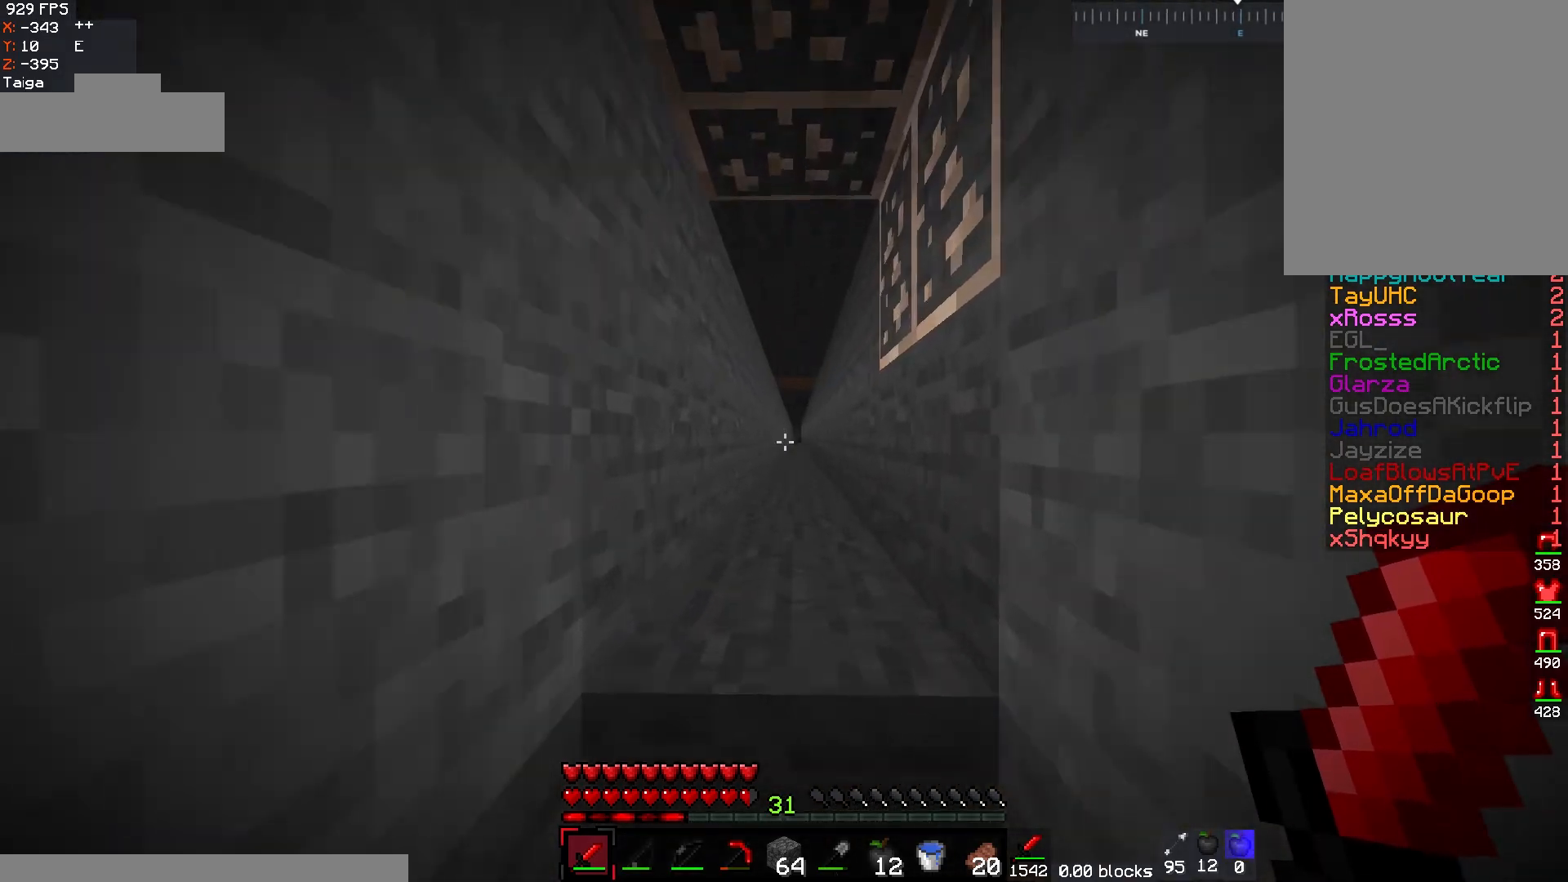
{"keys": ["w"], "mouse": [], "events": []}
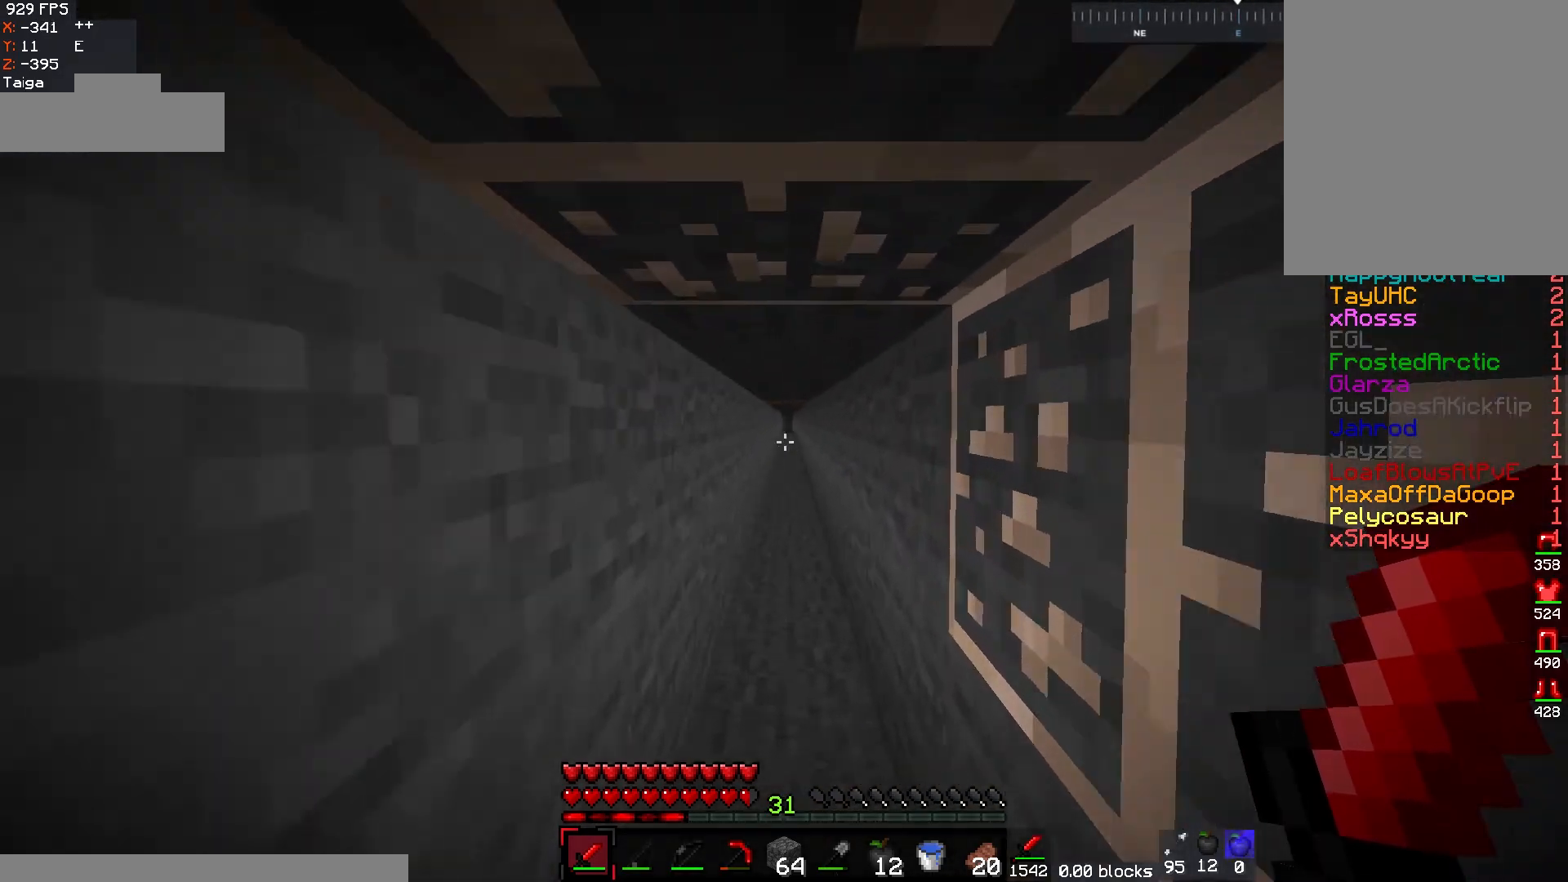
{"keys": ["w"], "mouse": [], "events": []}
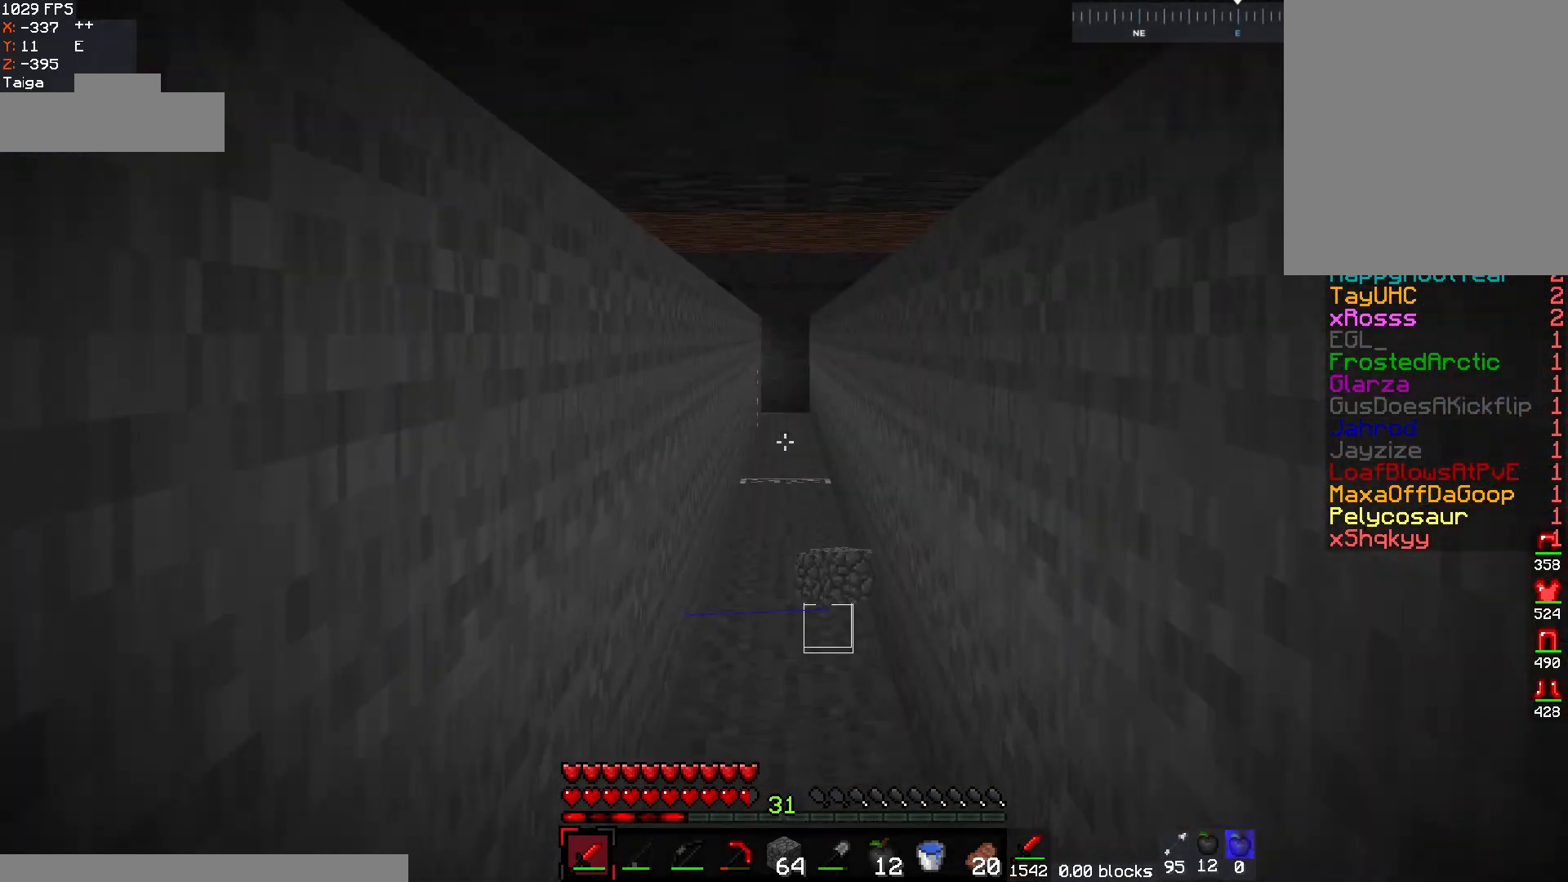
{"keys": ["w"], "mouse": [], "events": []}